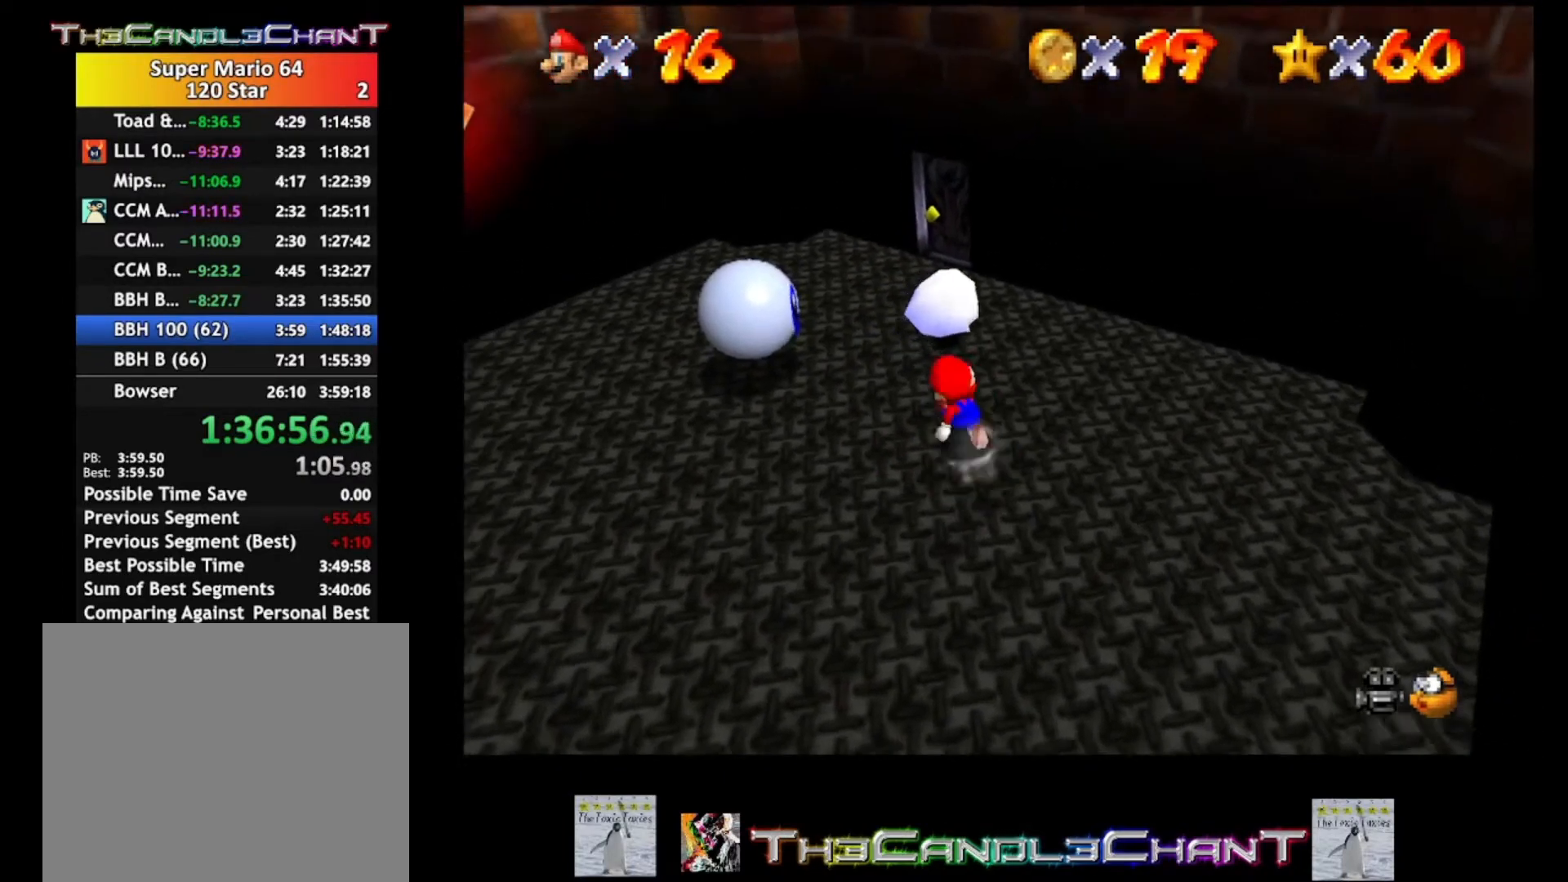
Gameplay with a controller (Xbox layout); each line is a JSON object with the inputs held at the frame after it. "events" lists button and stick changes between this image and that frame as [ms after this image, input, new state], when the widget could be followed in between. Not read: SHARE.
{"buttons": ["L2"], "left_stick": "up-right", "right_stick": "center", "events": [[133, "A", "down"], [267, "A", "up"], [400, "L2", "down"], [433, "left_stick", "up-right"]]}
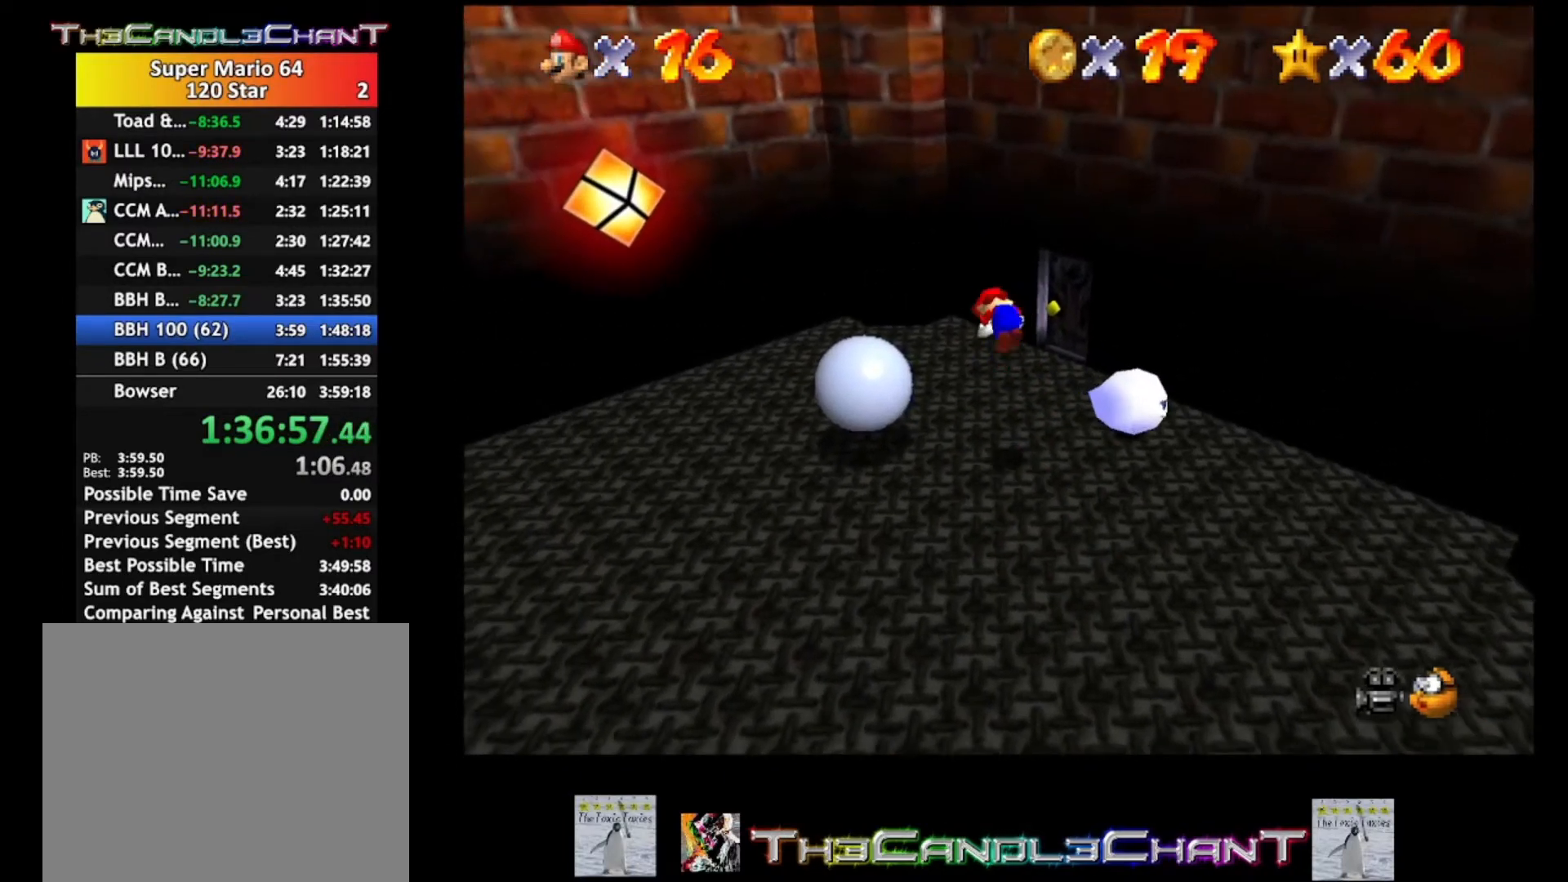
{"buttons": [], "left_stick": "center", "right_stick": "center", "events": [[33, "left_stick", "center"], [233, "L2", "up"]]}
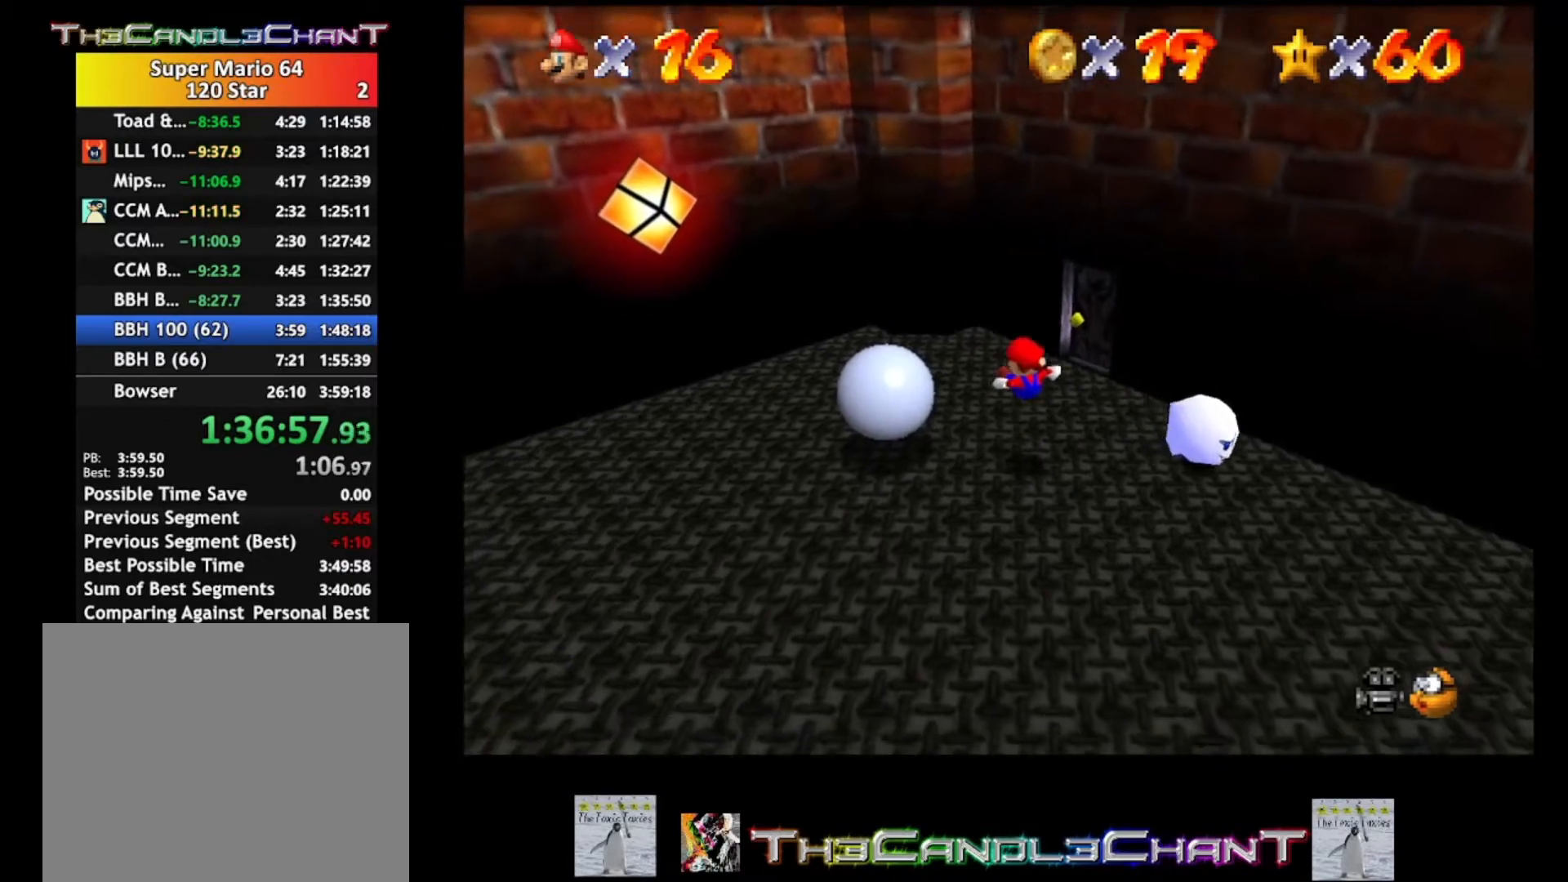
{"buttons": [], "left_stick": "down-right", "right_stick": "center", "events": [[400, "left_stick", "right"], [467, "left_stick", "down-right"]]}
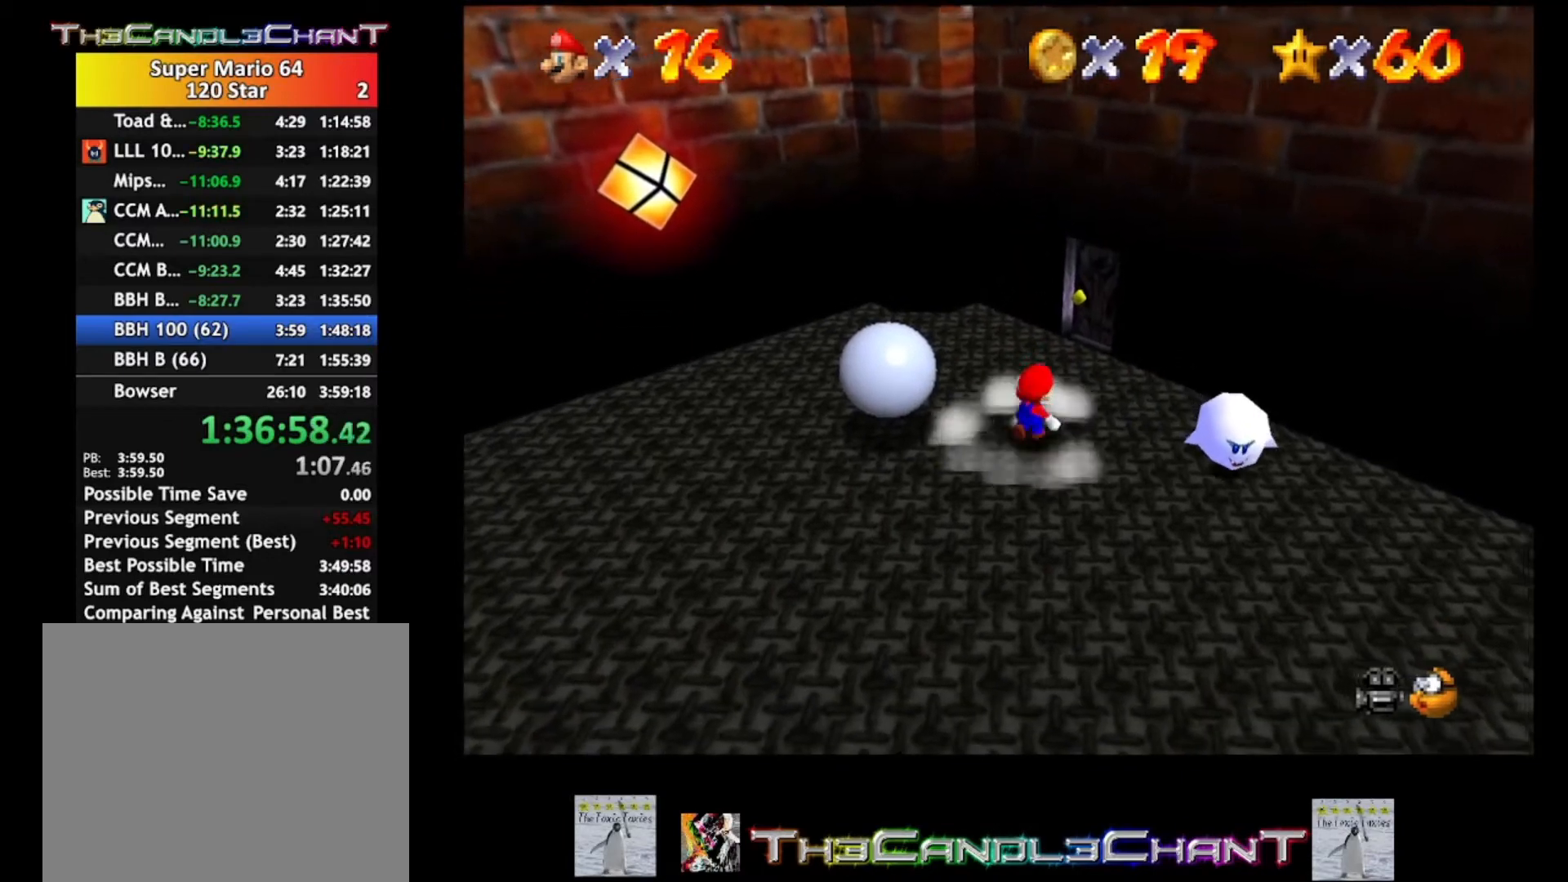
{"buttons": [], "left_stick": "down-right", "right_stick": "center", "events": [[367, "A", "down"], [467, "A", "up"]]}
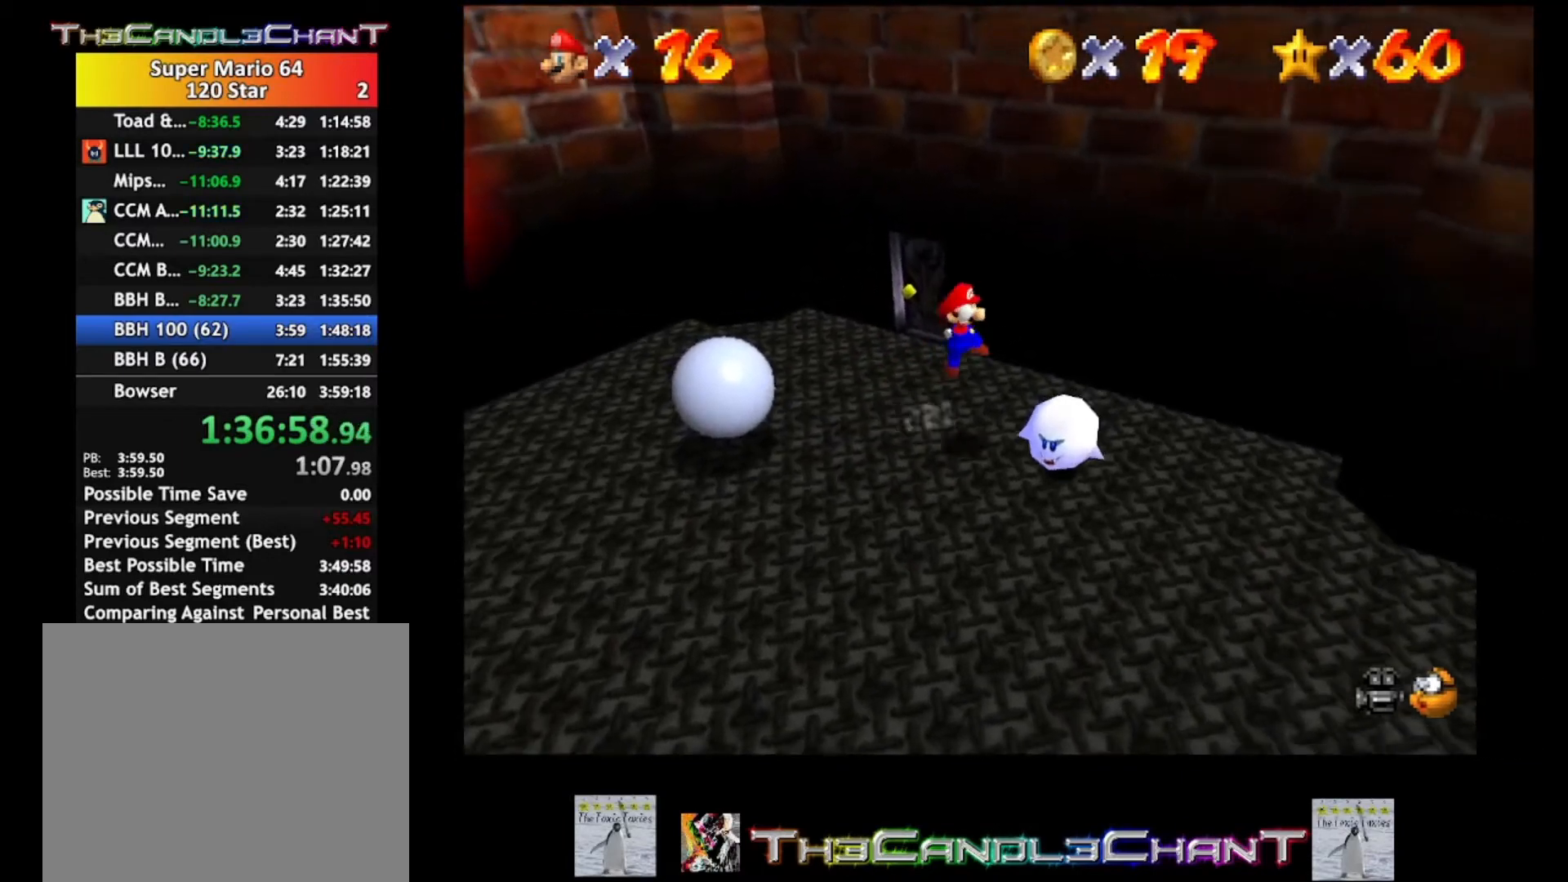
{"buttons": [], "left_stick": "center", "right_stick": "center", "events": [[200, "left_stick", "center"], [233, "L2", "down"], [500, "L2", "up"]]}
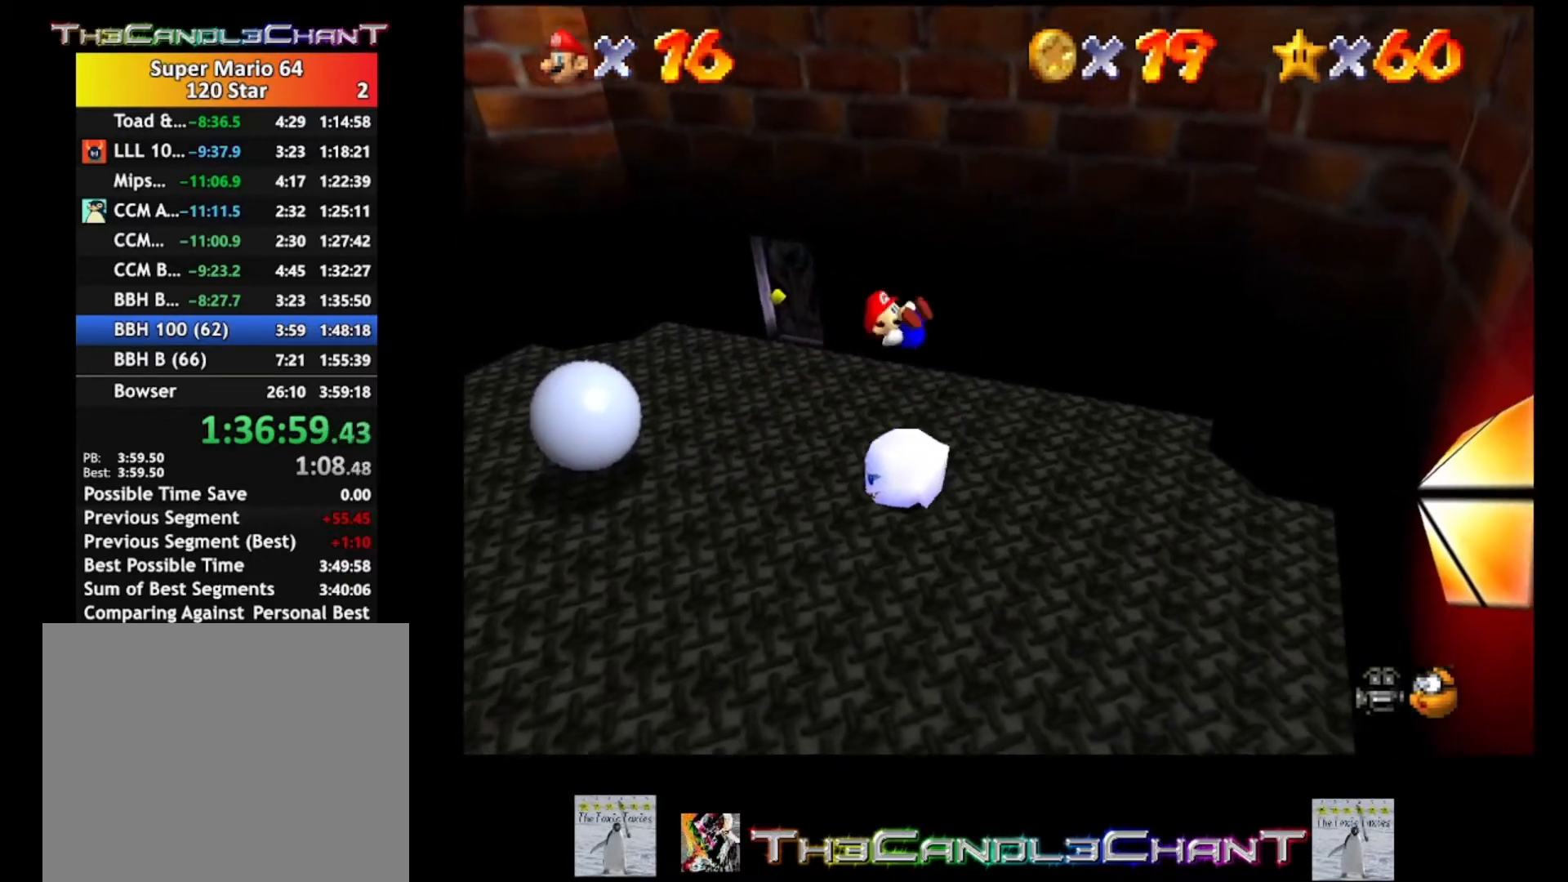
{"buttons": [], "left_stick": "down", "right_stick": "center", "events": [[233, "left_stick", "down"]]}
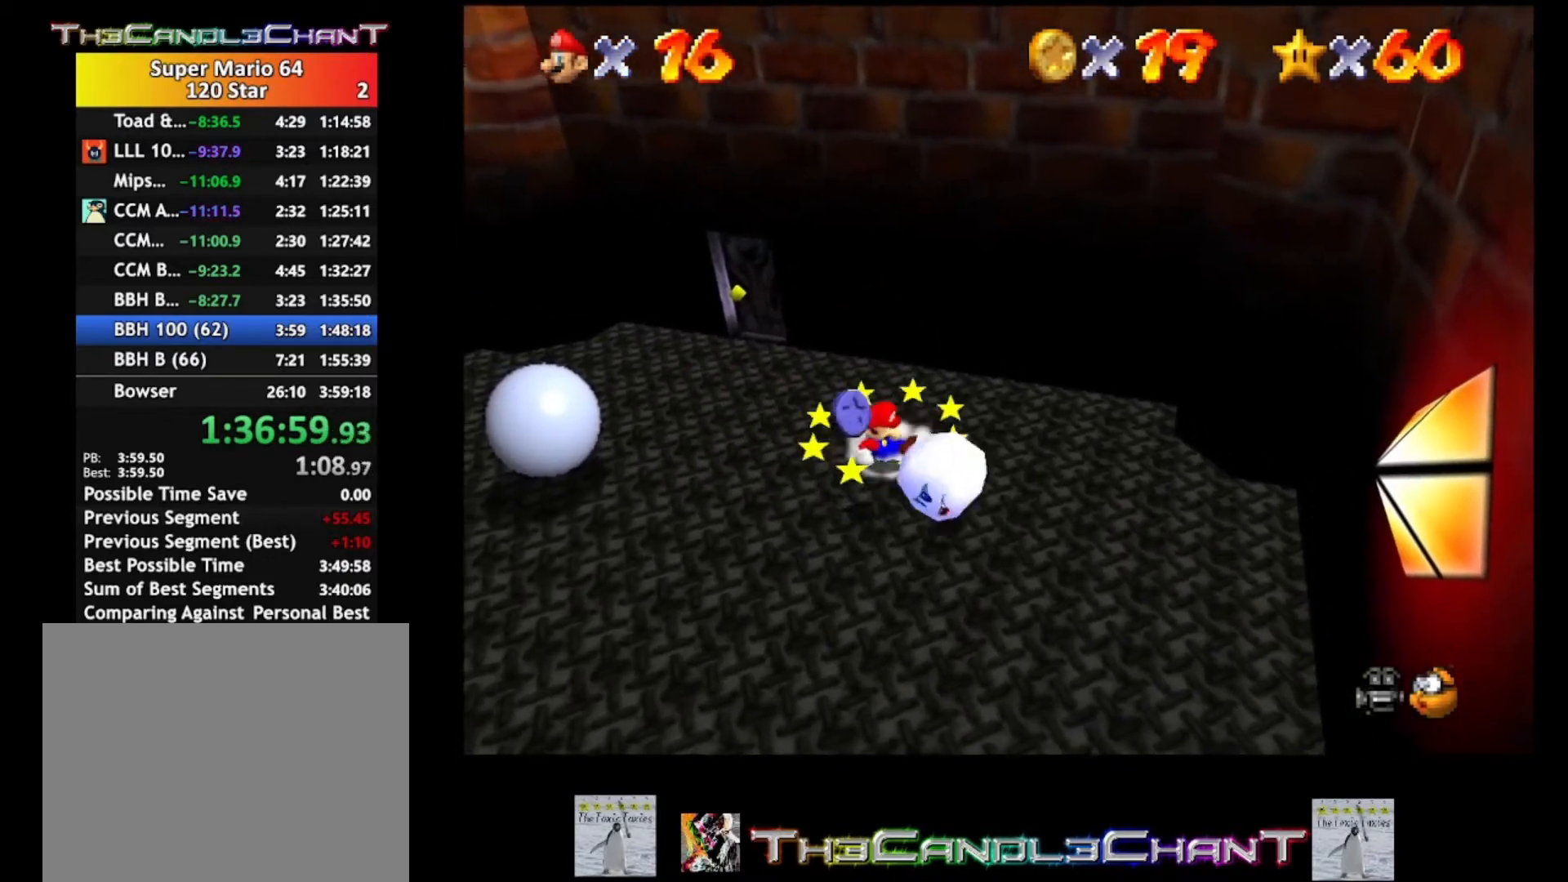
{"buttons": [], "left_stick": "down", "right_stick": "center", "events": []}
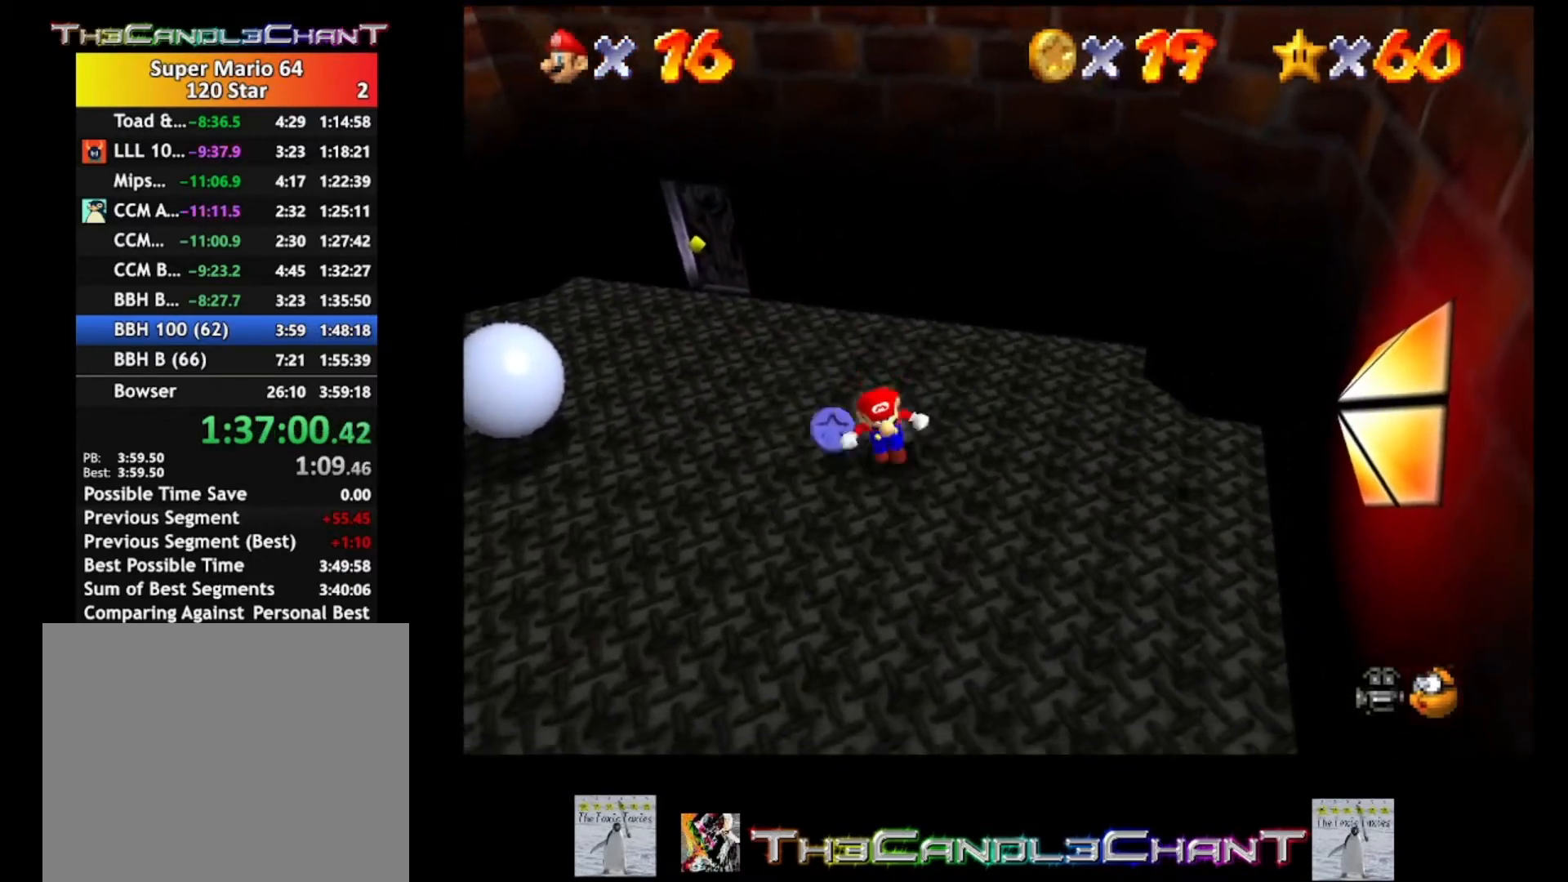
{"buttons": [], "left_stick": "left", "right_stick": "center", "events": [[67, "left_stick", "down-left"], [200, "left_stick", "left"]]}
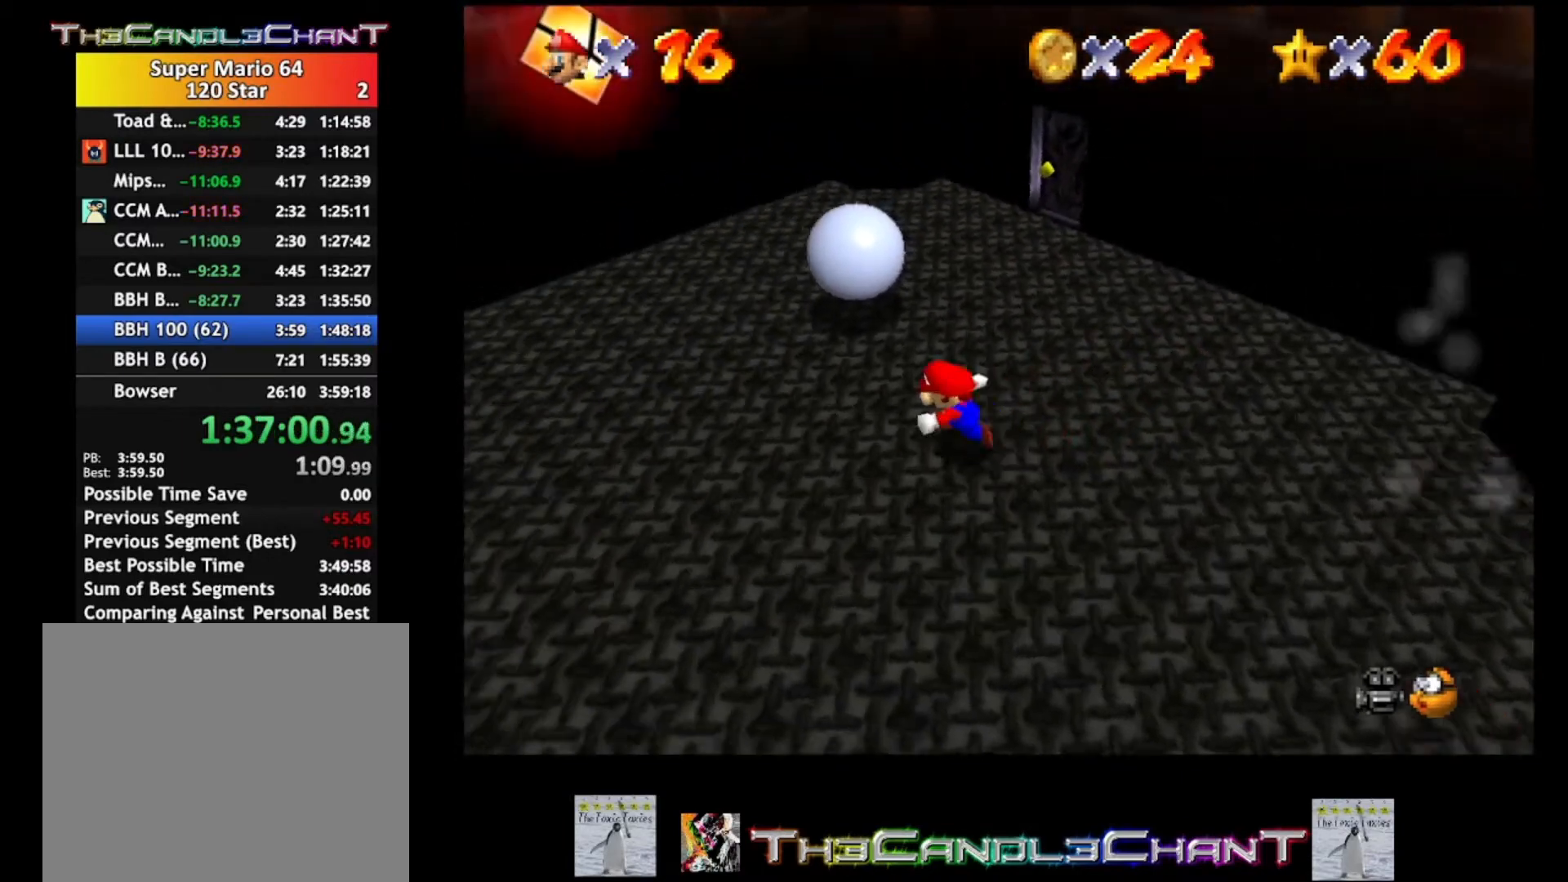
{"buttons": [], "left_stick": "up-left", "right_stick": "center", "events": [[167, "left_stick", "up-left"]]}
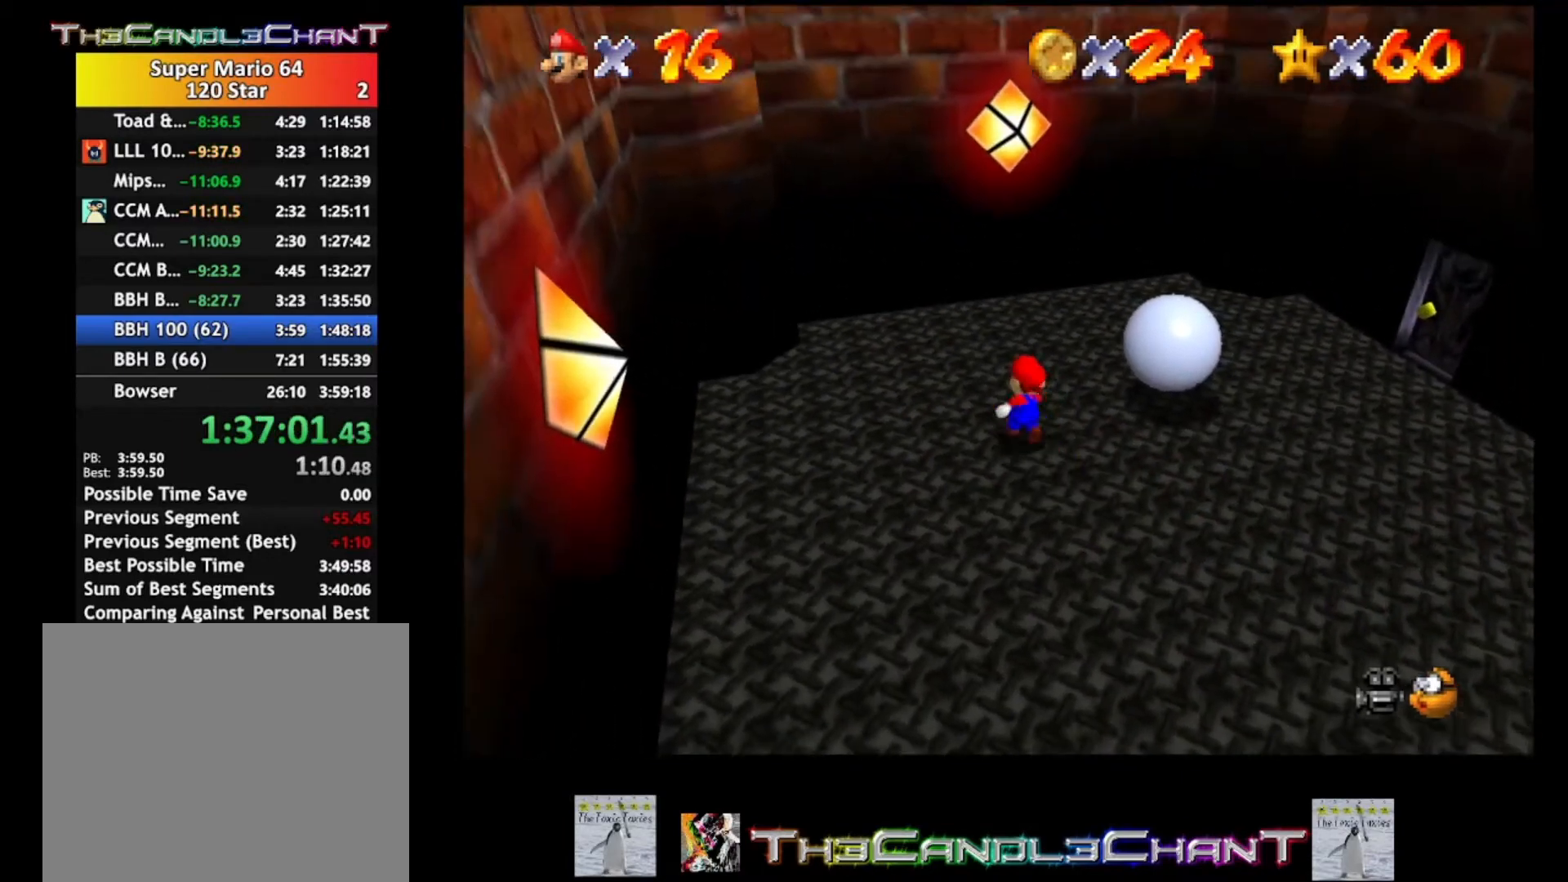
{"buttons": [], "left_stick": "up-right", "right_stick": "center", "events": [[33, "left_stick", "up"], [300, "left_stick", "up-right"]]}
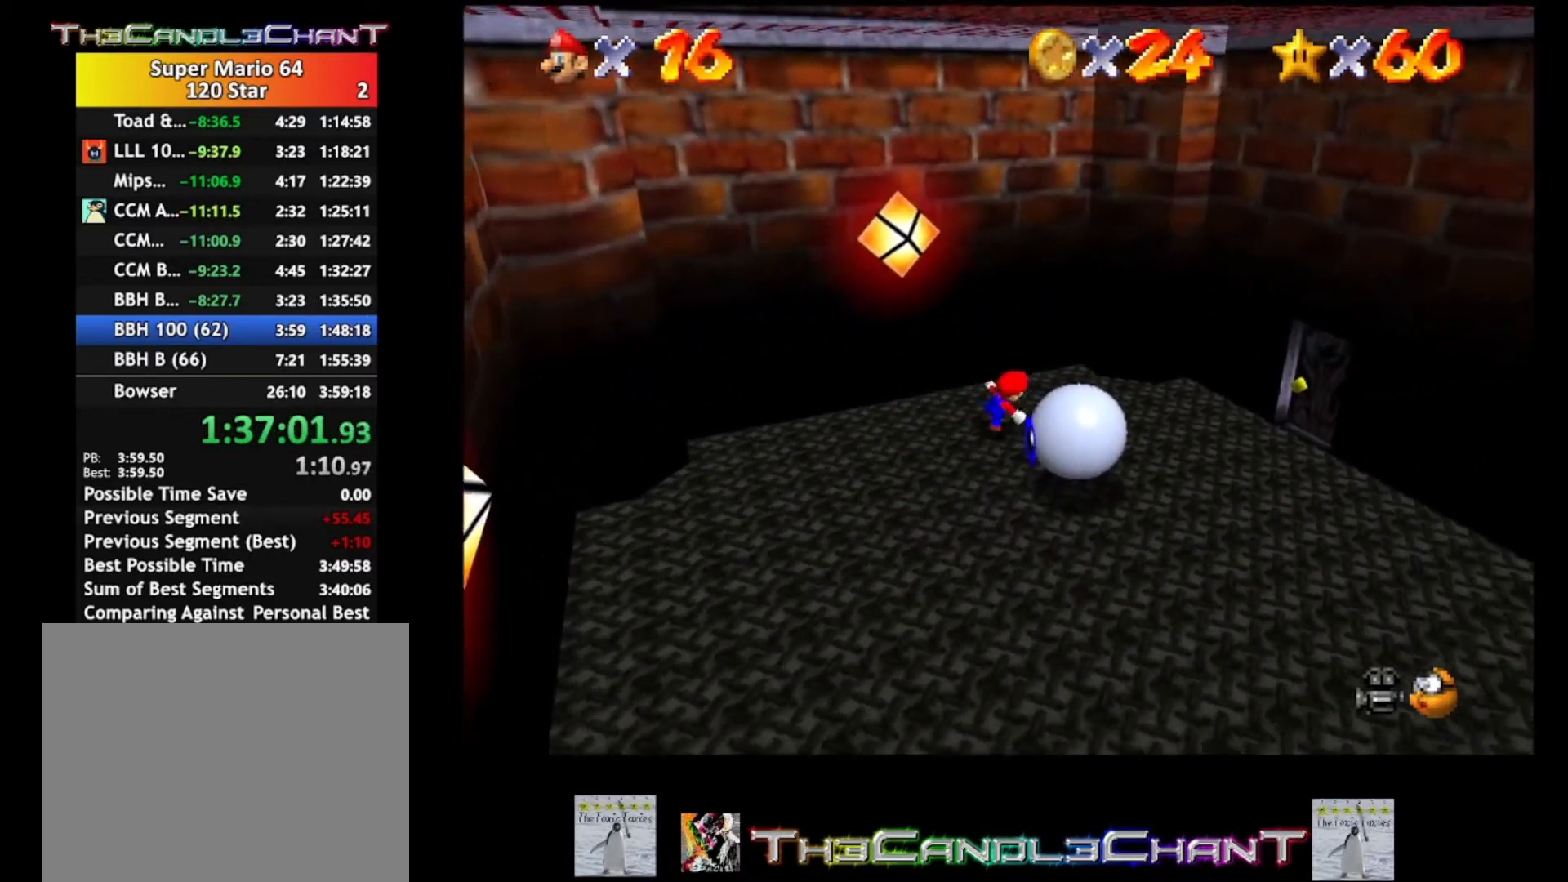
{"buttons": [], "left_stick": "right", "right_stick": "center", "events": [[33, "left_stick", "right"]]}
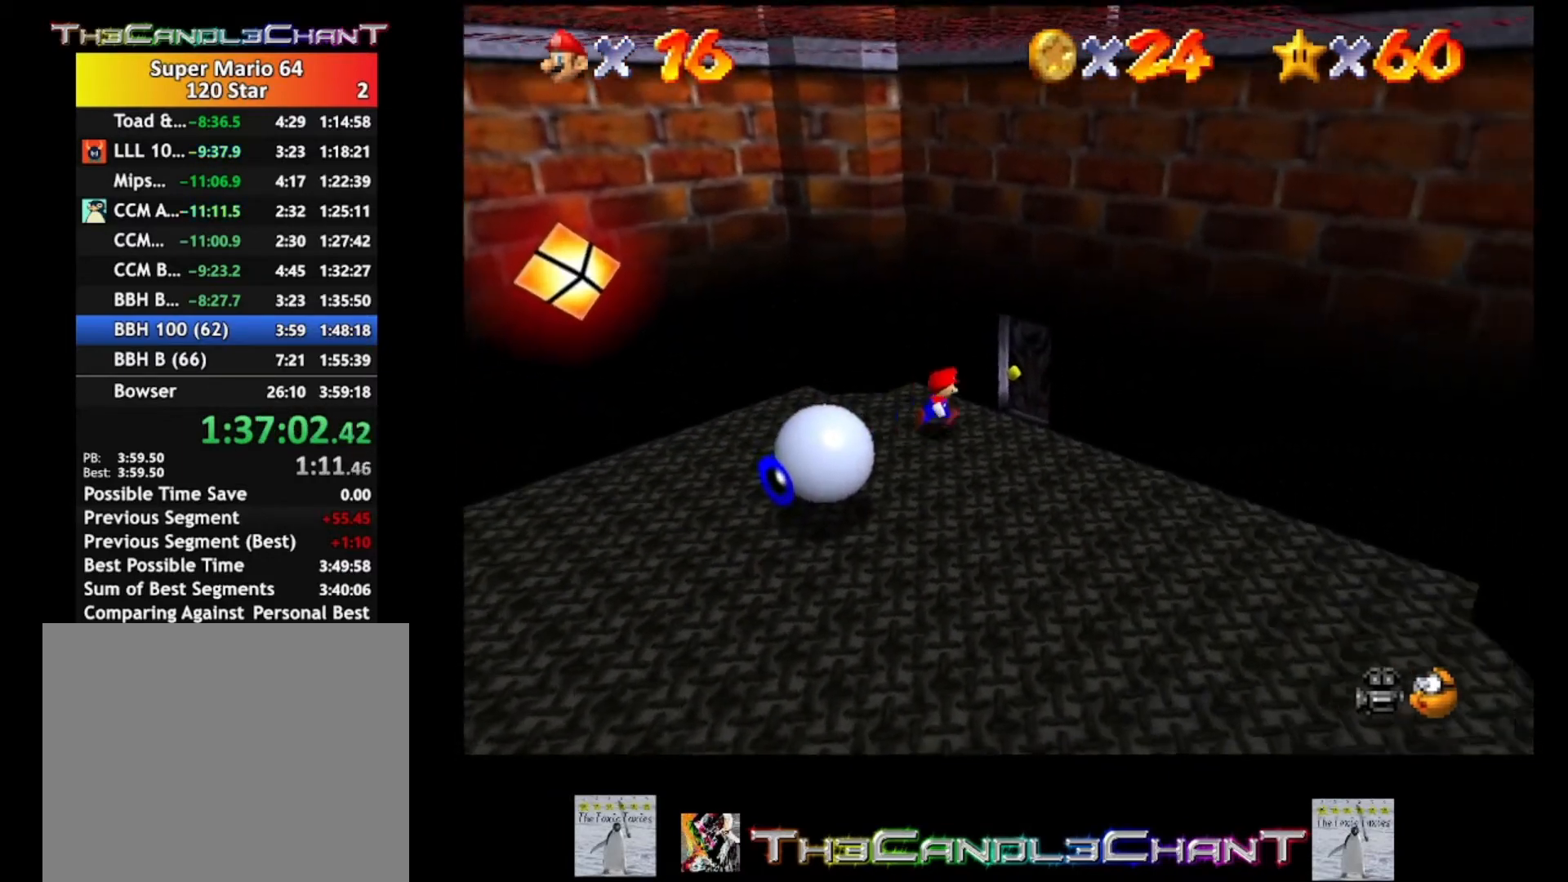
{"buttons": [], "left_stick": "up-right", "right_stick": "center", "events": [[133, "left_stick", "up-right"]]}
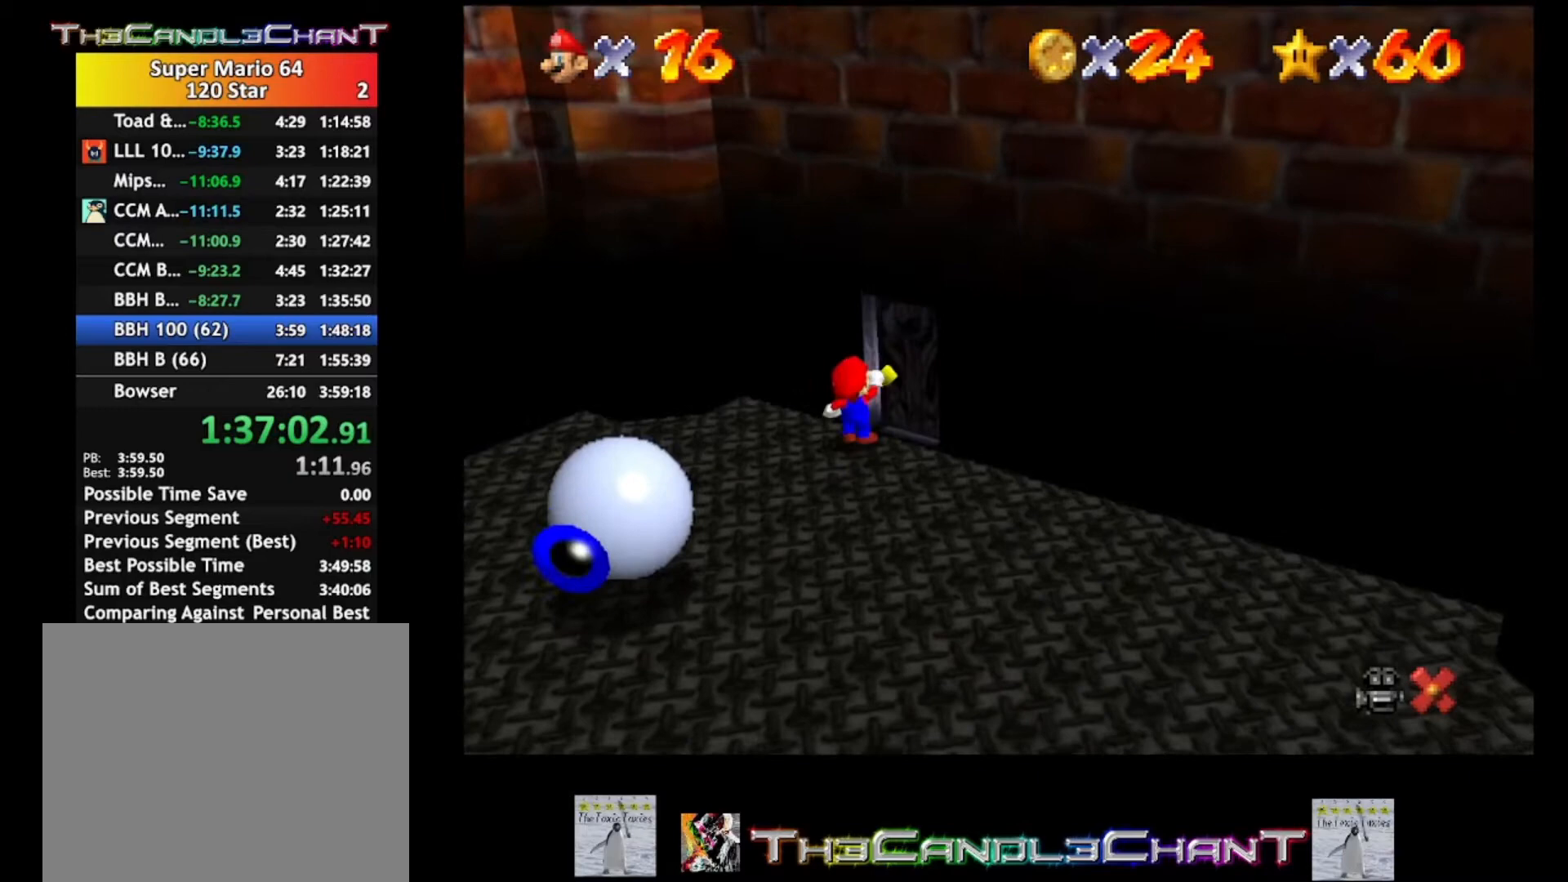
{"buttons": [], "left_stick": "center", "right_stick": "center", "events": [[67, "left_stick", "center"]]}
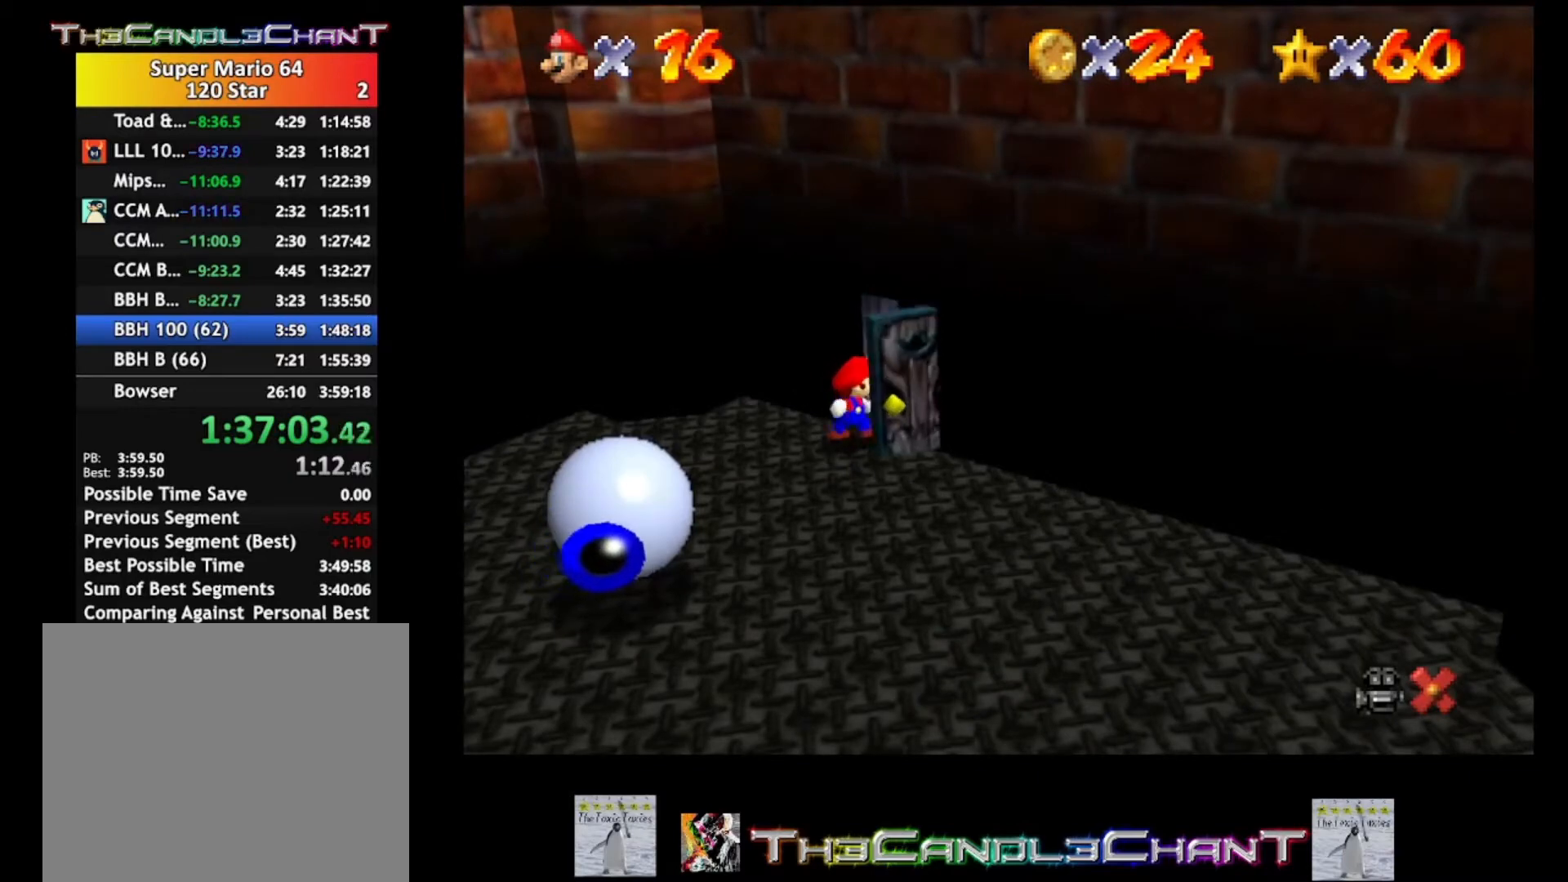
{"buttons": [], "left_stick": "center", "right_stick": "center", "events": []}
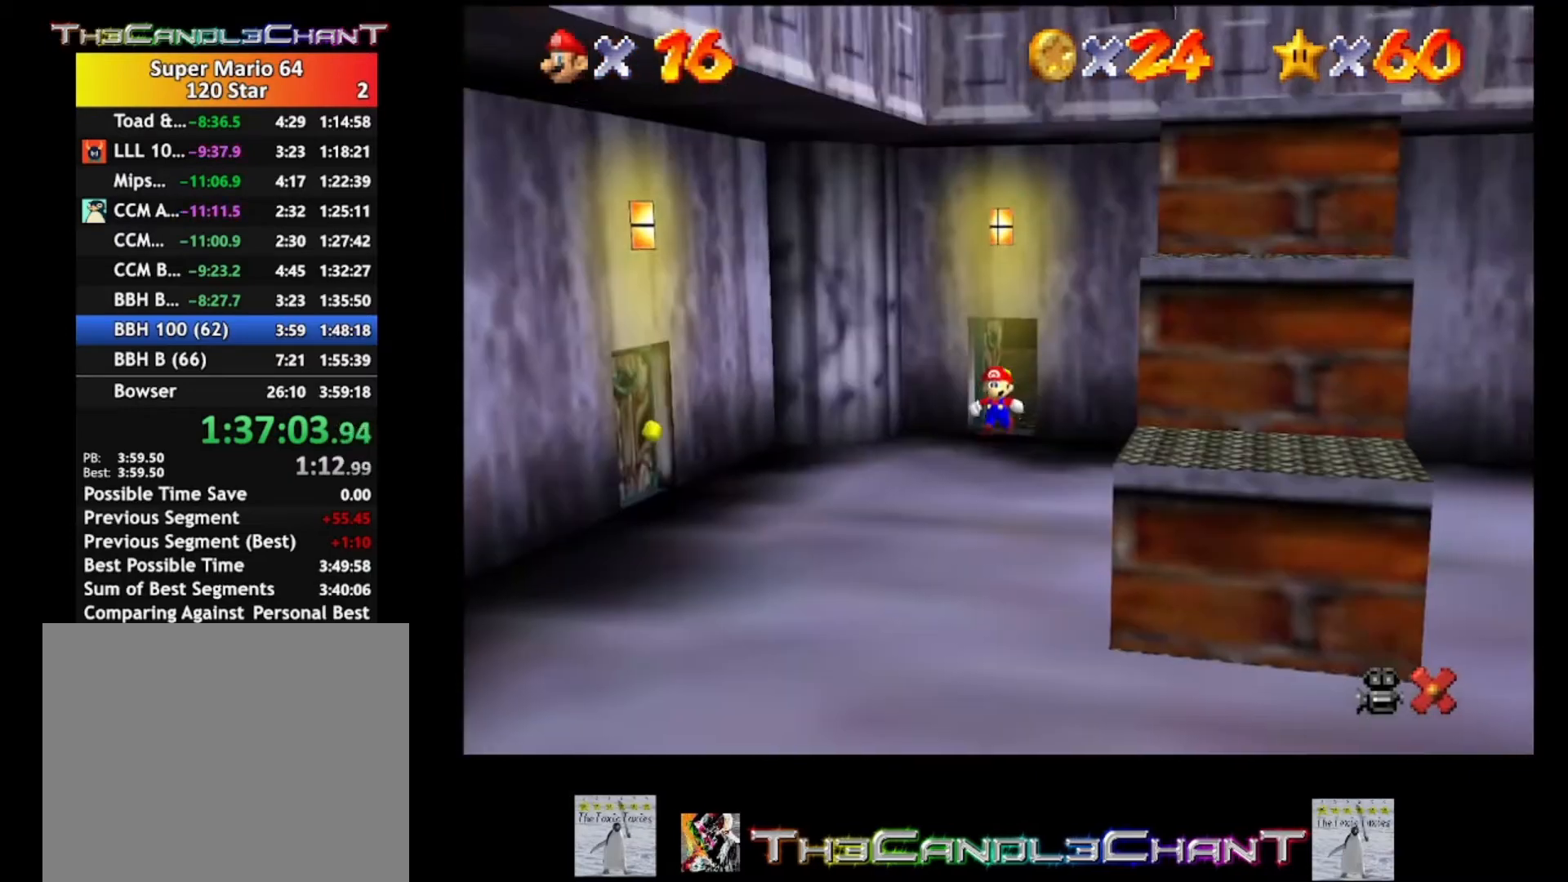
{"buttons": [], "left_stick": "down-right", "right_stick": "center", "events": [[267, "left_stick", "down"], [367, "left_stick", "down-right"]]}
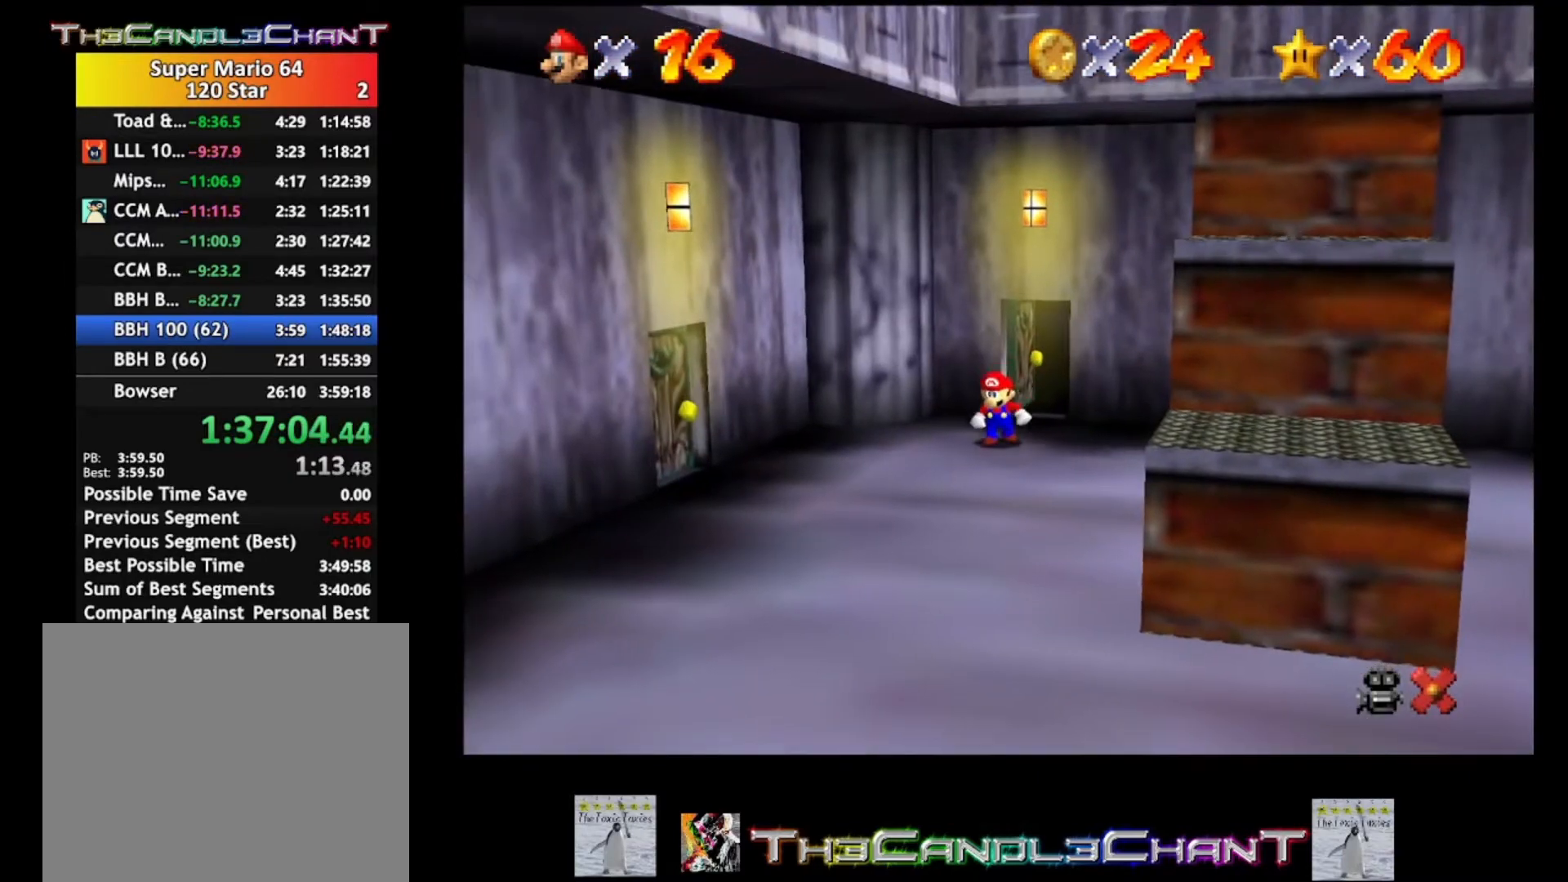
{"buttons": [], "left_stick": "down-right", "right_stick": "center", "events": []}
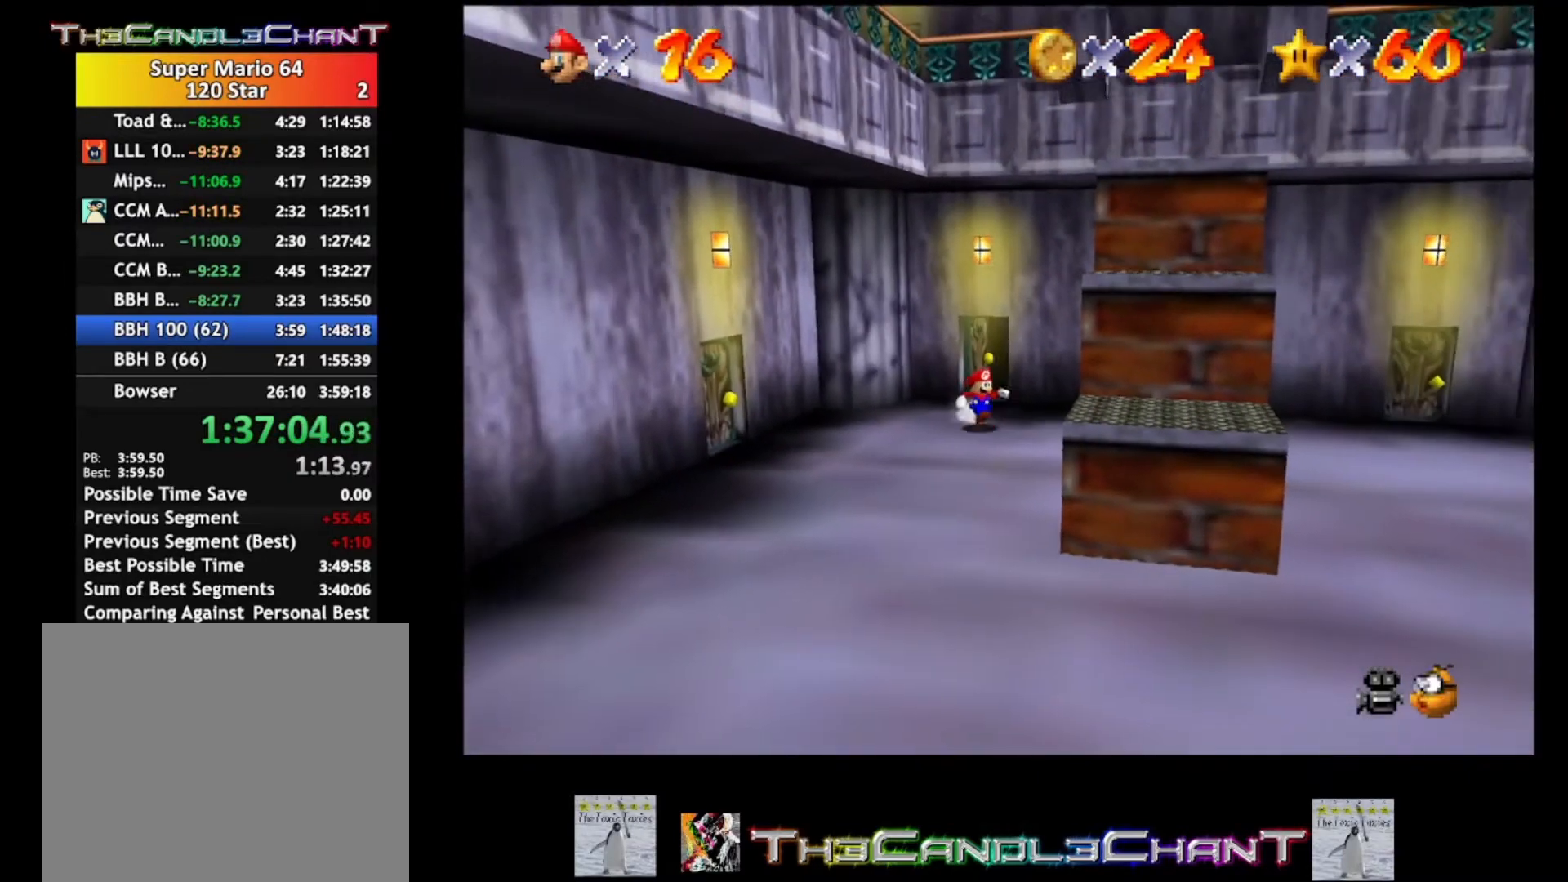
{"buttons": [], "left_stick": "down-right", "right_stick": "center", "events": [[267, "A", "down"], [467, "A", "up"]]}
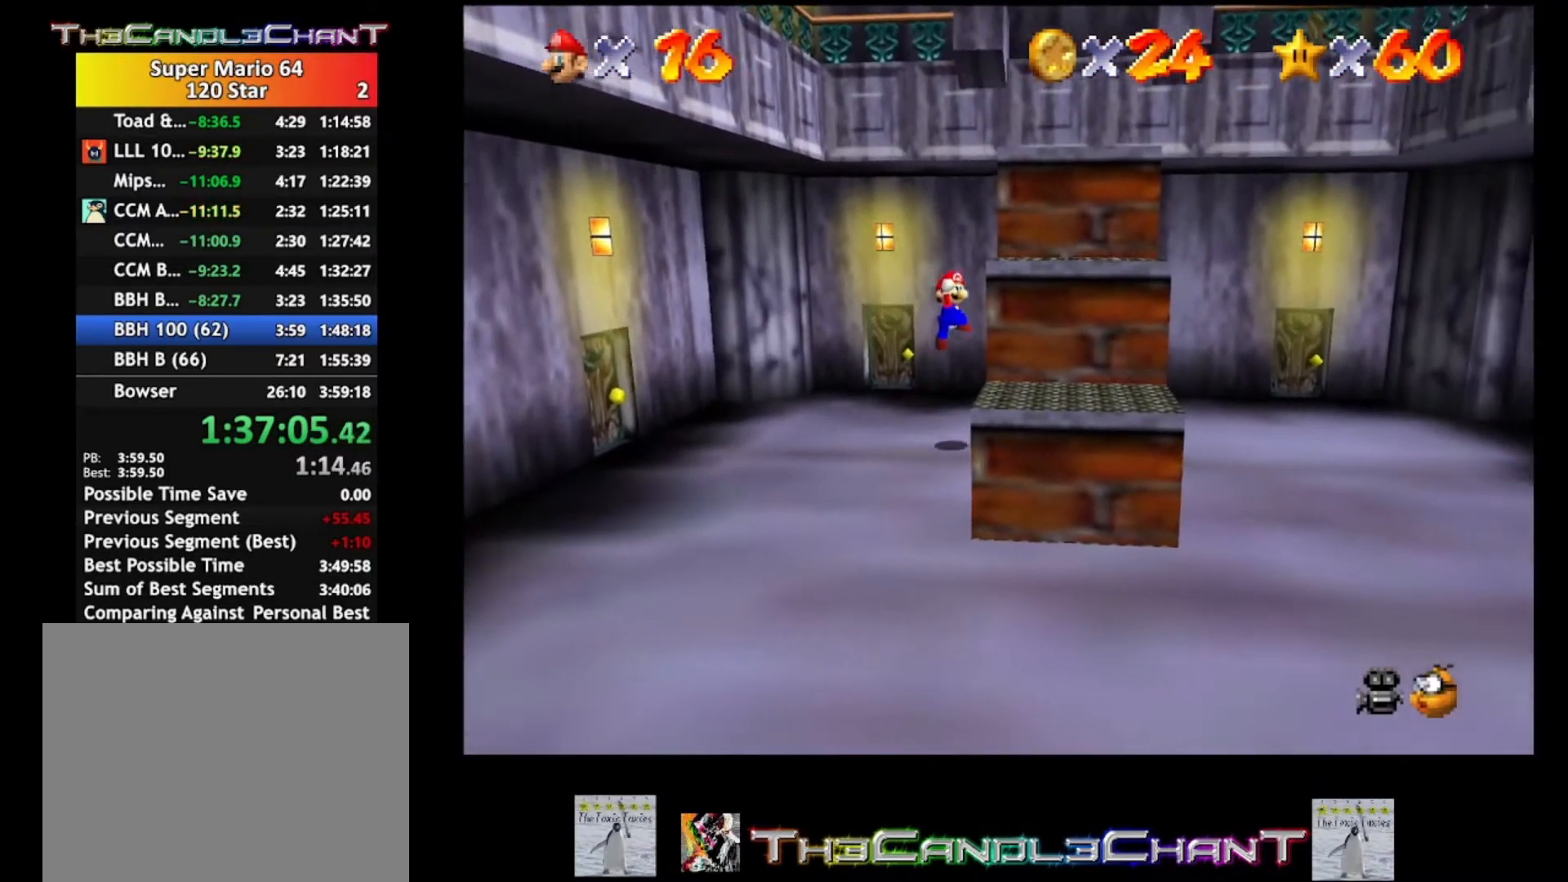
{"buttons": [], "left_stick": "down-right", "right_stick": "center", "events": []}
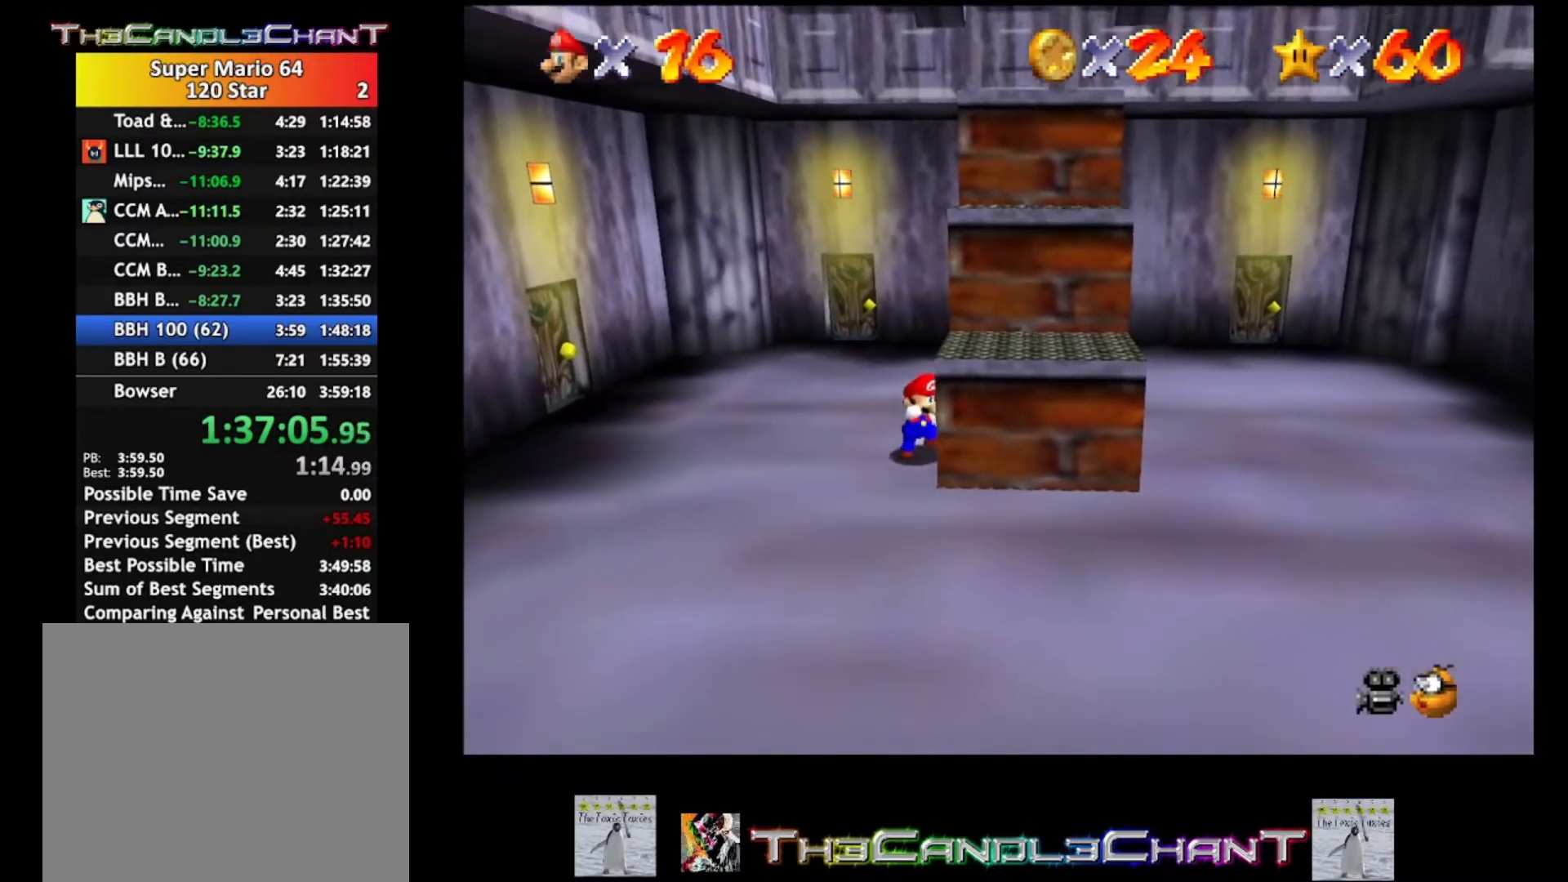
{"buttons": [], "left_stick": "up-right", "right_stick": "center", "events": [[100, "A", "down"], [233, "left_stick", "up-right"], [267, "A", "up"]]}
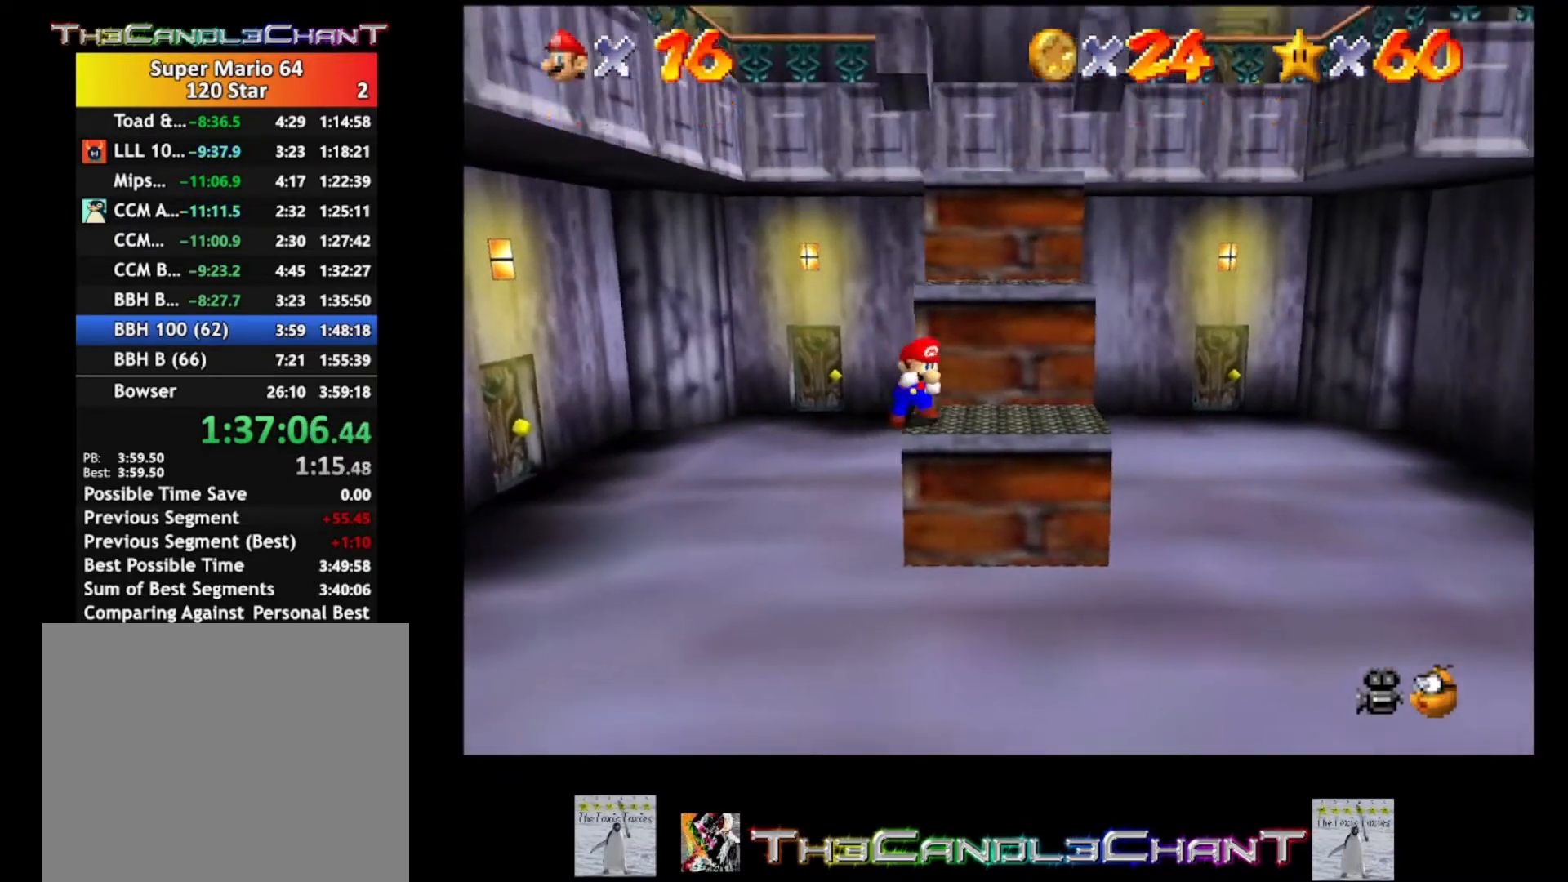
{"buttons": ["A"], "left_stick": "up", "right_stick": "center", "events": [[467, "A", "down"], [467, "left_stick", "up"]]}
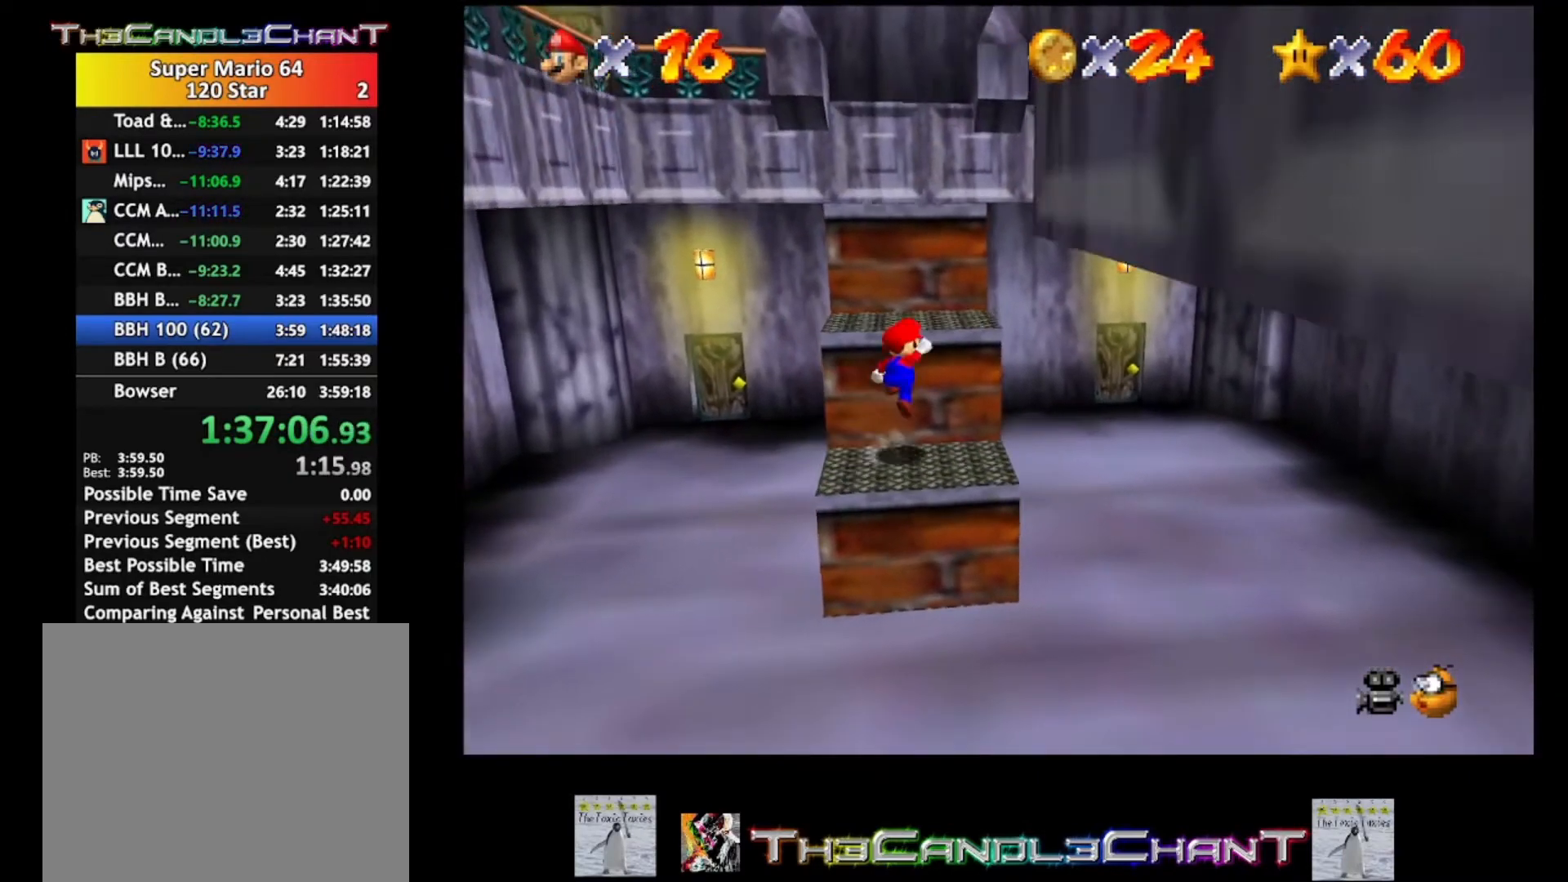
{"buttons": ["A"], "left_stick": "up", "right_stick": "center", "events": [[200, "A", "up"], [333, "A", "down"], [400, "A", "up"], [500, "A", "down"]]}
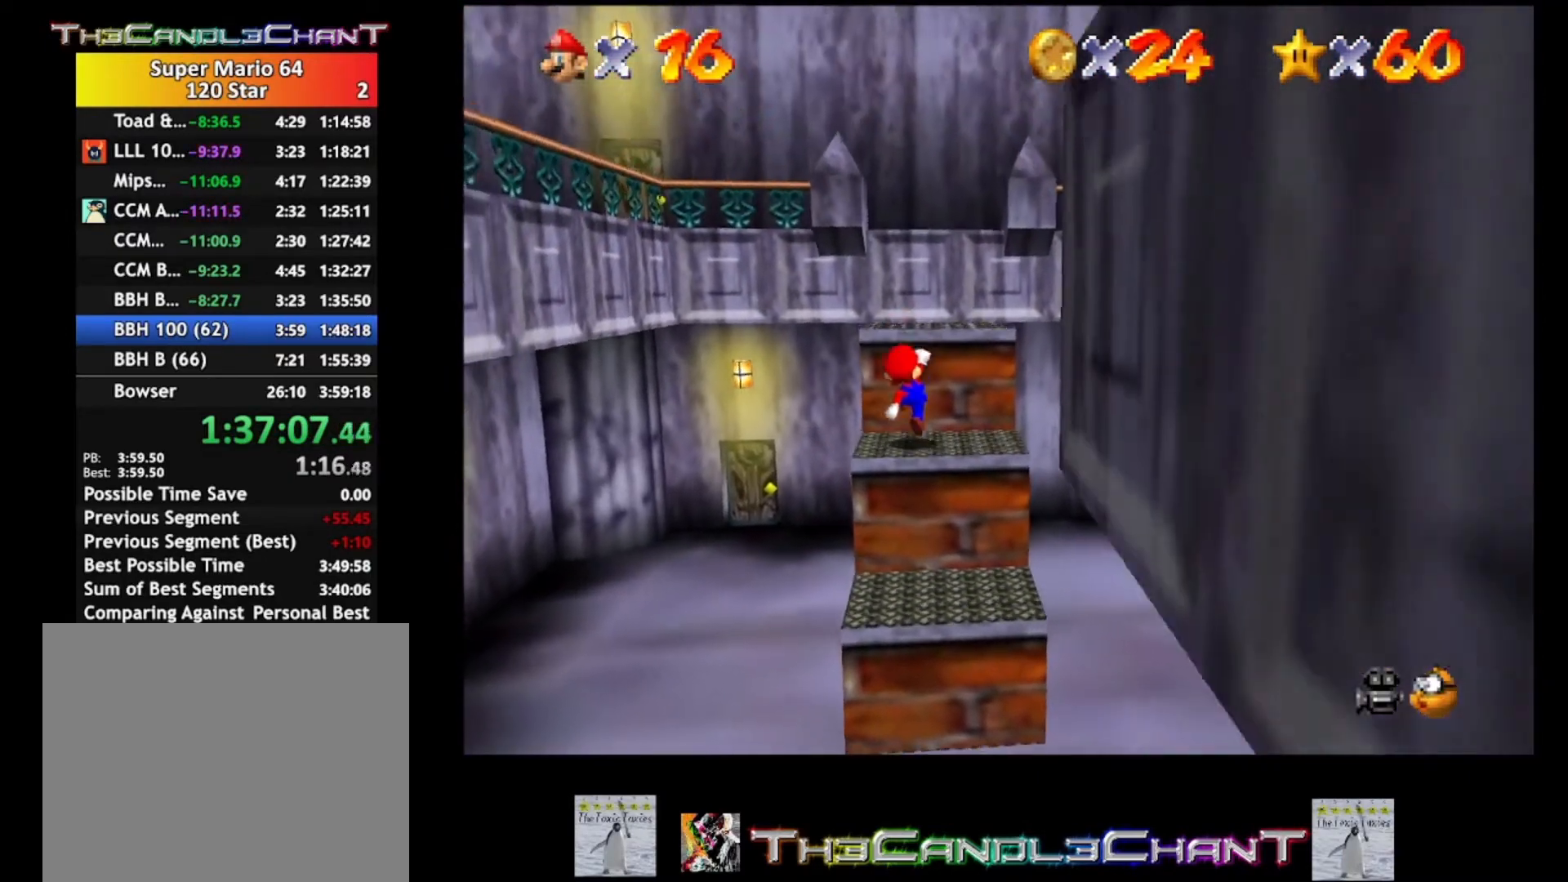
{"buttons": [], "left_stick": "up", "right_stick": "center", "events": [[100, "A", "up"], [133, "A", "down"], [400, "A", "up"]]}
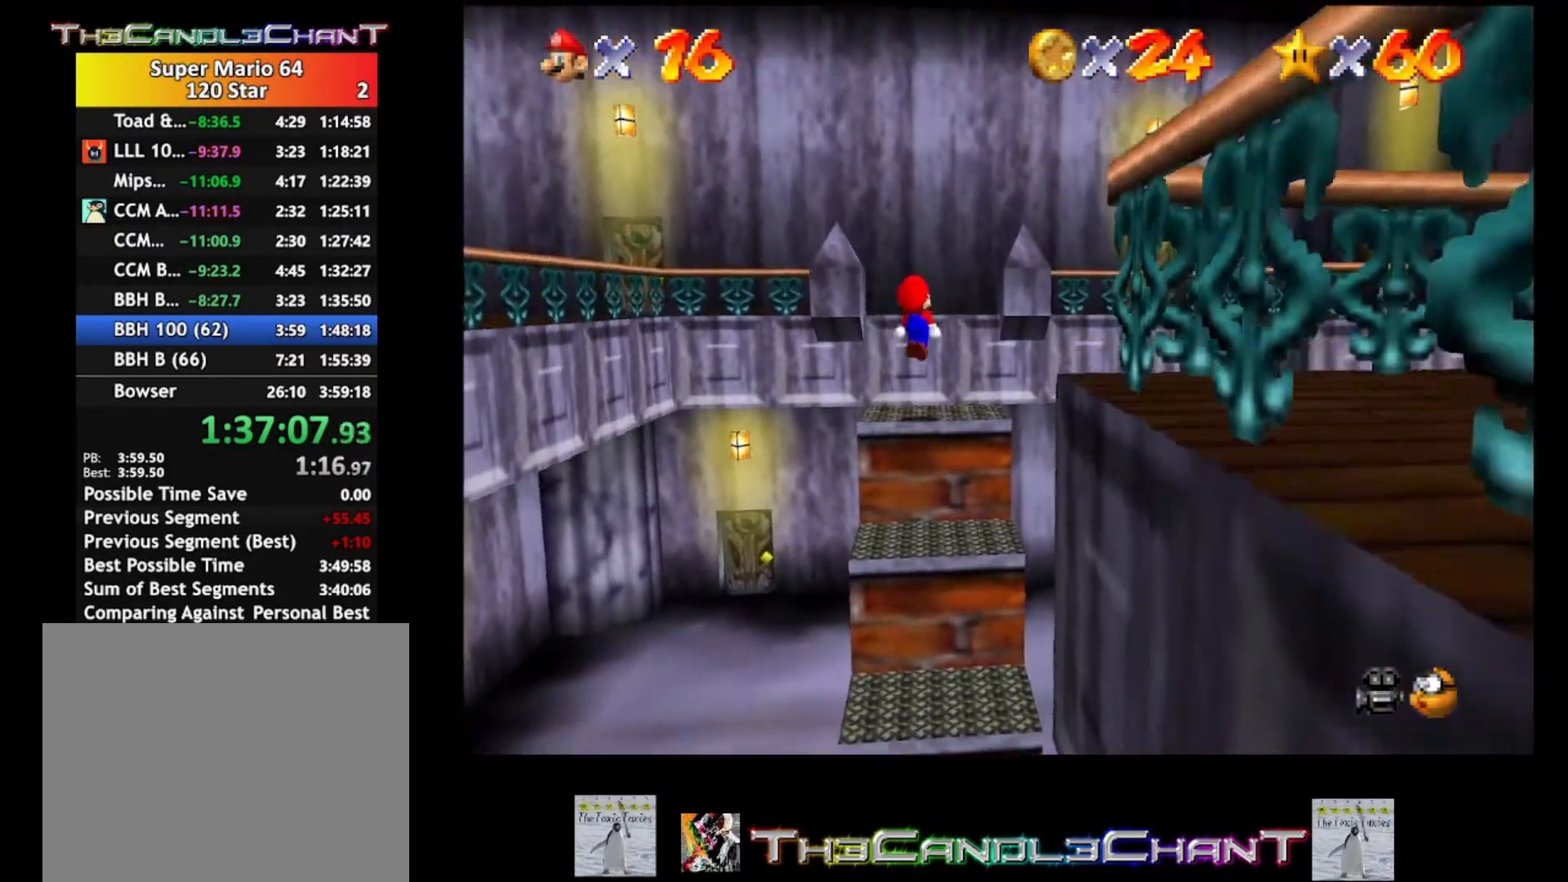
{"buttons": ["A"], "left_stick": "up-right", "right_stick": "center", "events": [[100, "A", "down"], [200, "A", "up"], [233, "left_stick", "up-right"], [267, "A", "down"], [333, "A", "up"], [400, "A", "down"]]}
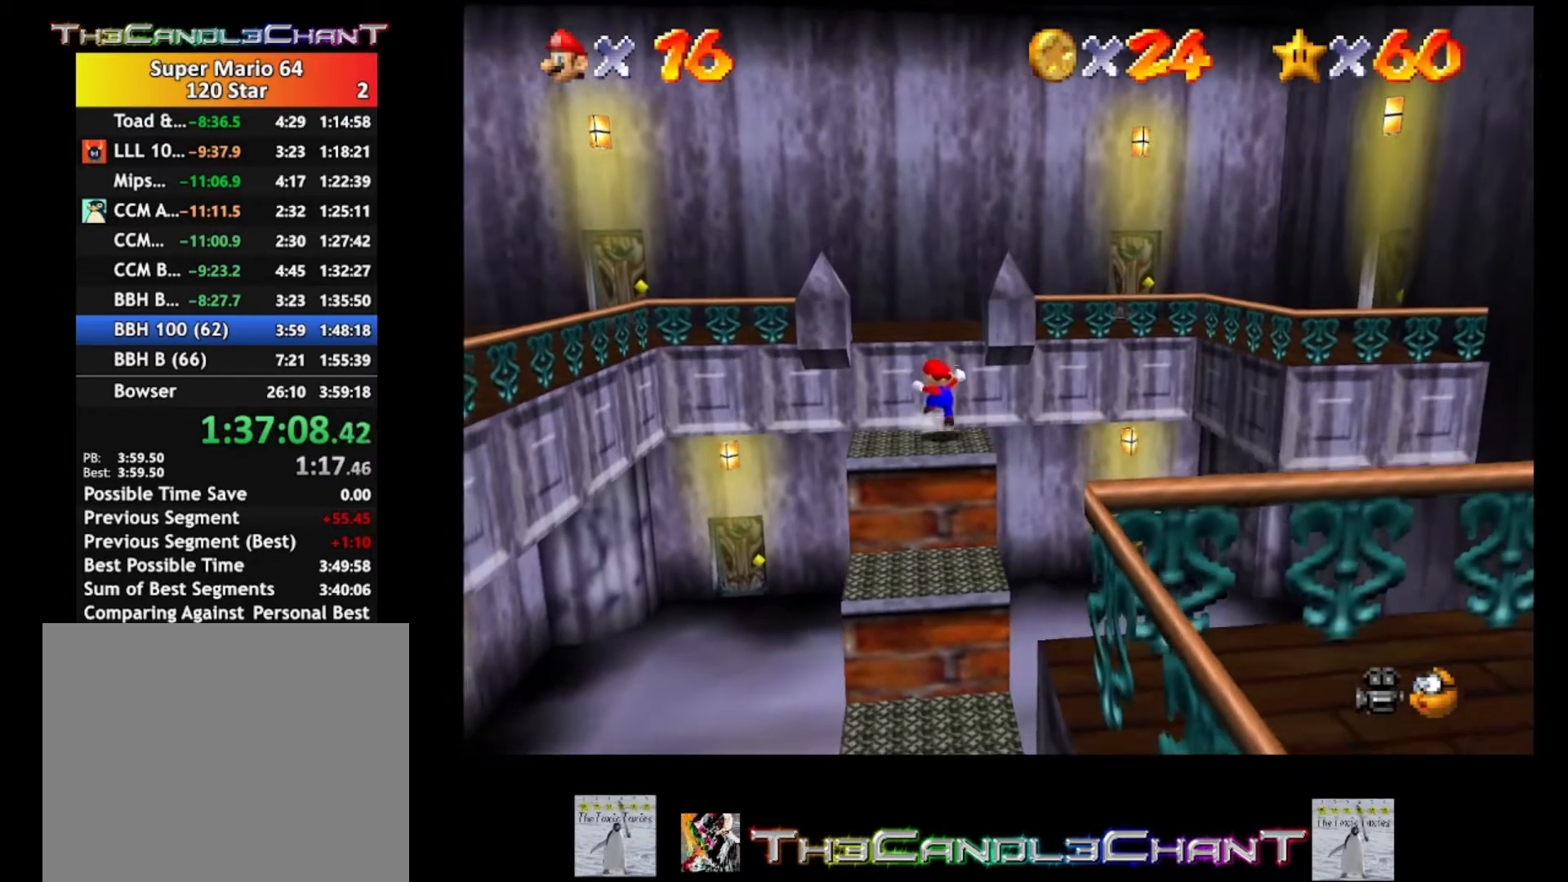
{"buttons": ["A"], "left_stick": "up-right", "right_stick": "center", "events": [[267, "A", "up"], [300, "A", "down"]]}
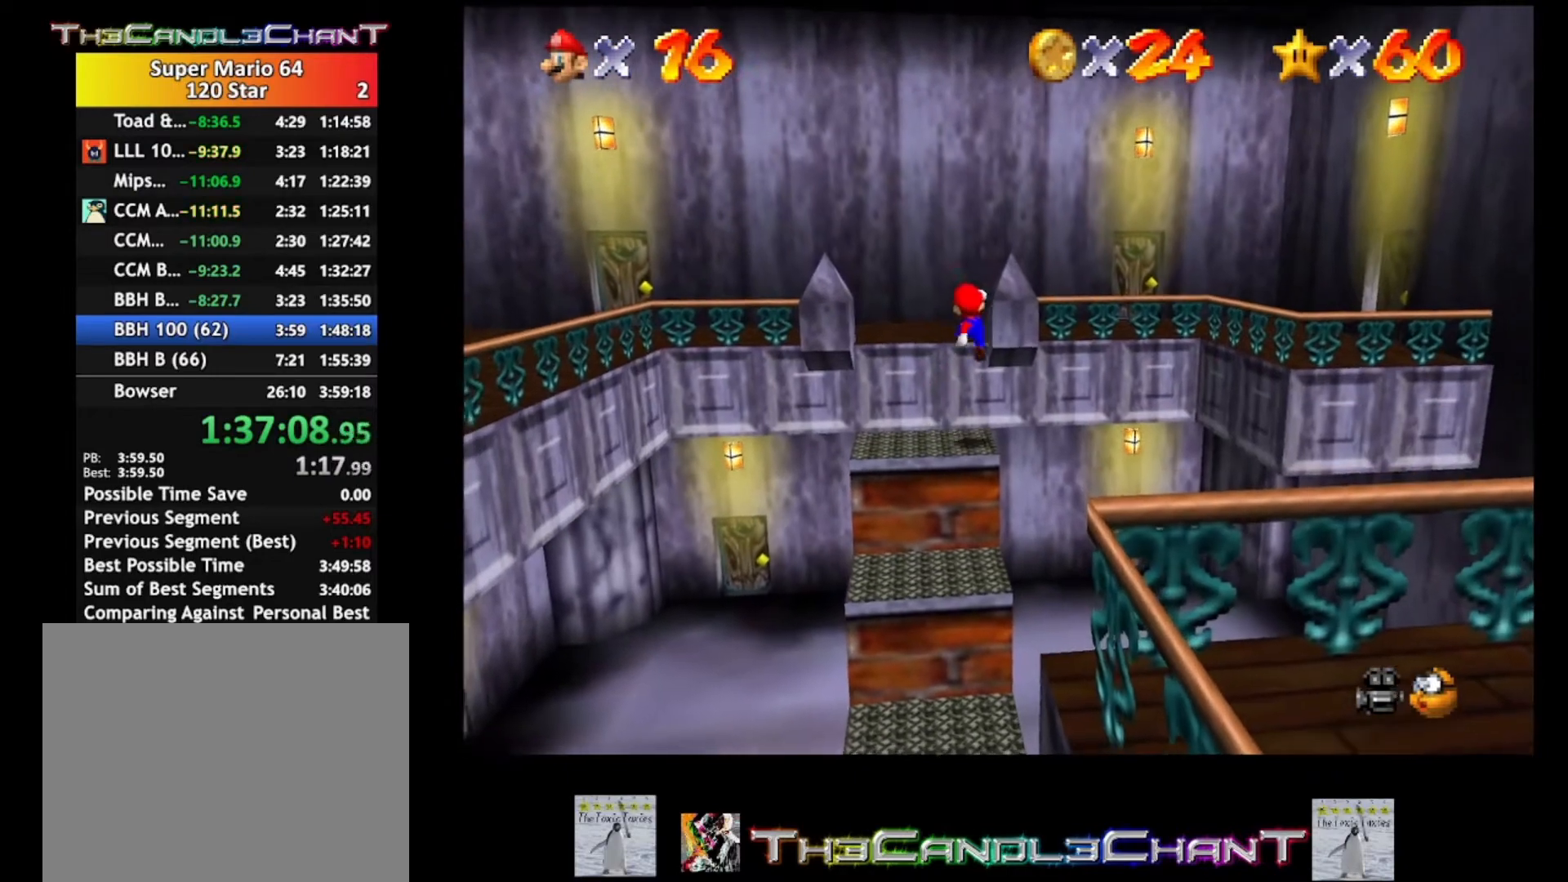
{"buttons": [], "left_stick": "up", "right_stick": "center", "events": [[133, "X", "down"], [433, "left_stick", "up"], [467, "A", "up"], [467, "X", "up"]]}
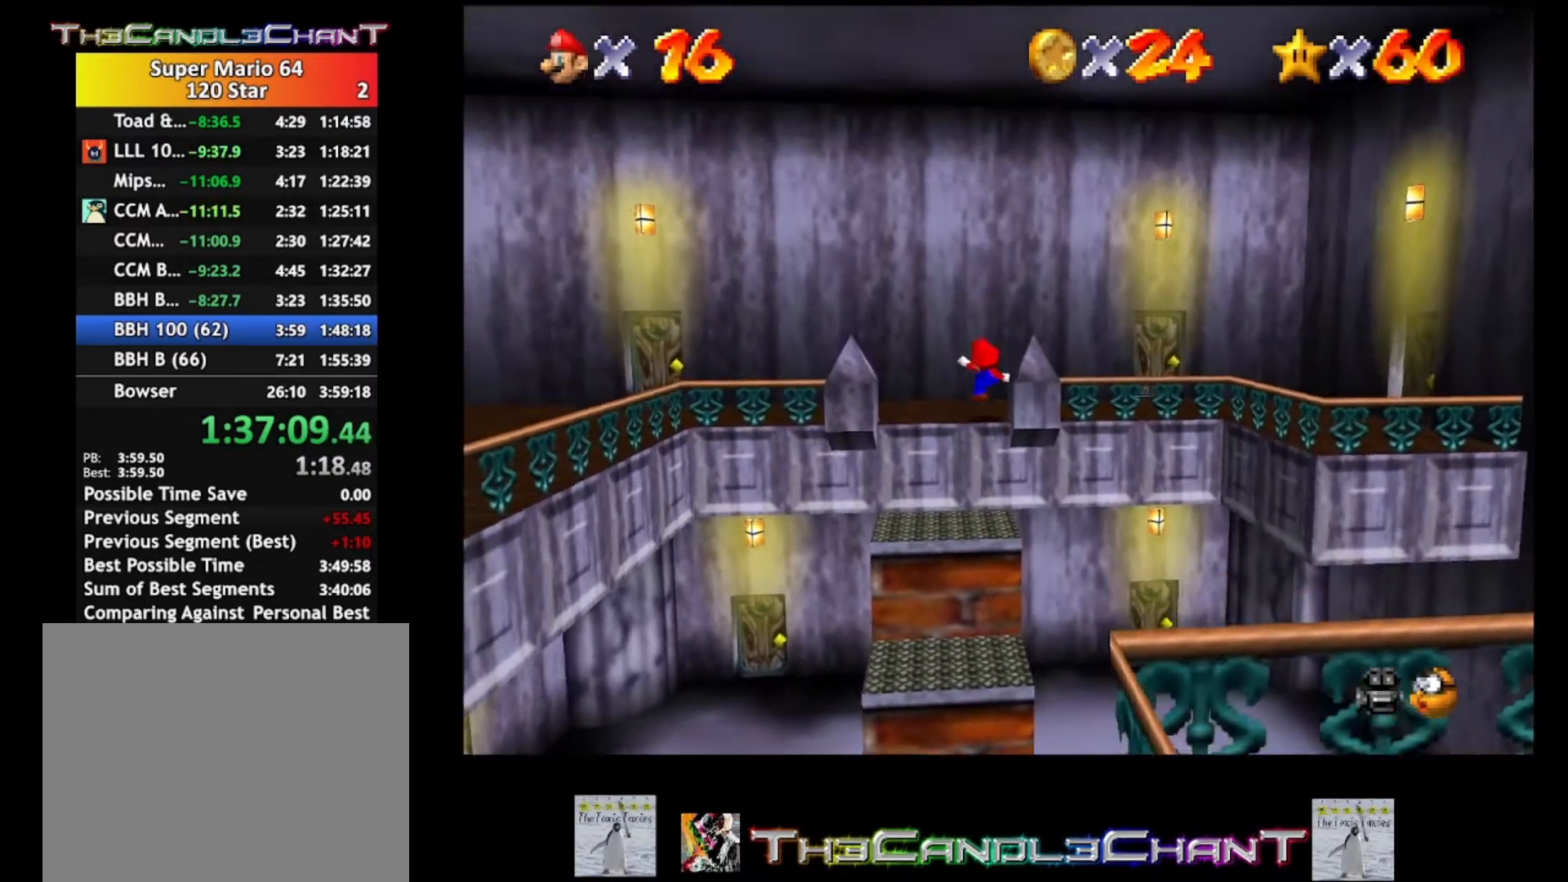
{"buttons": [], "left_stick": "up-right", "right_stick": "center", "events": [[233, "left_stick", "up-right"]]}
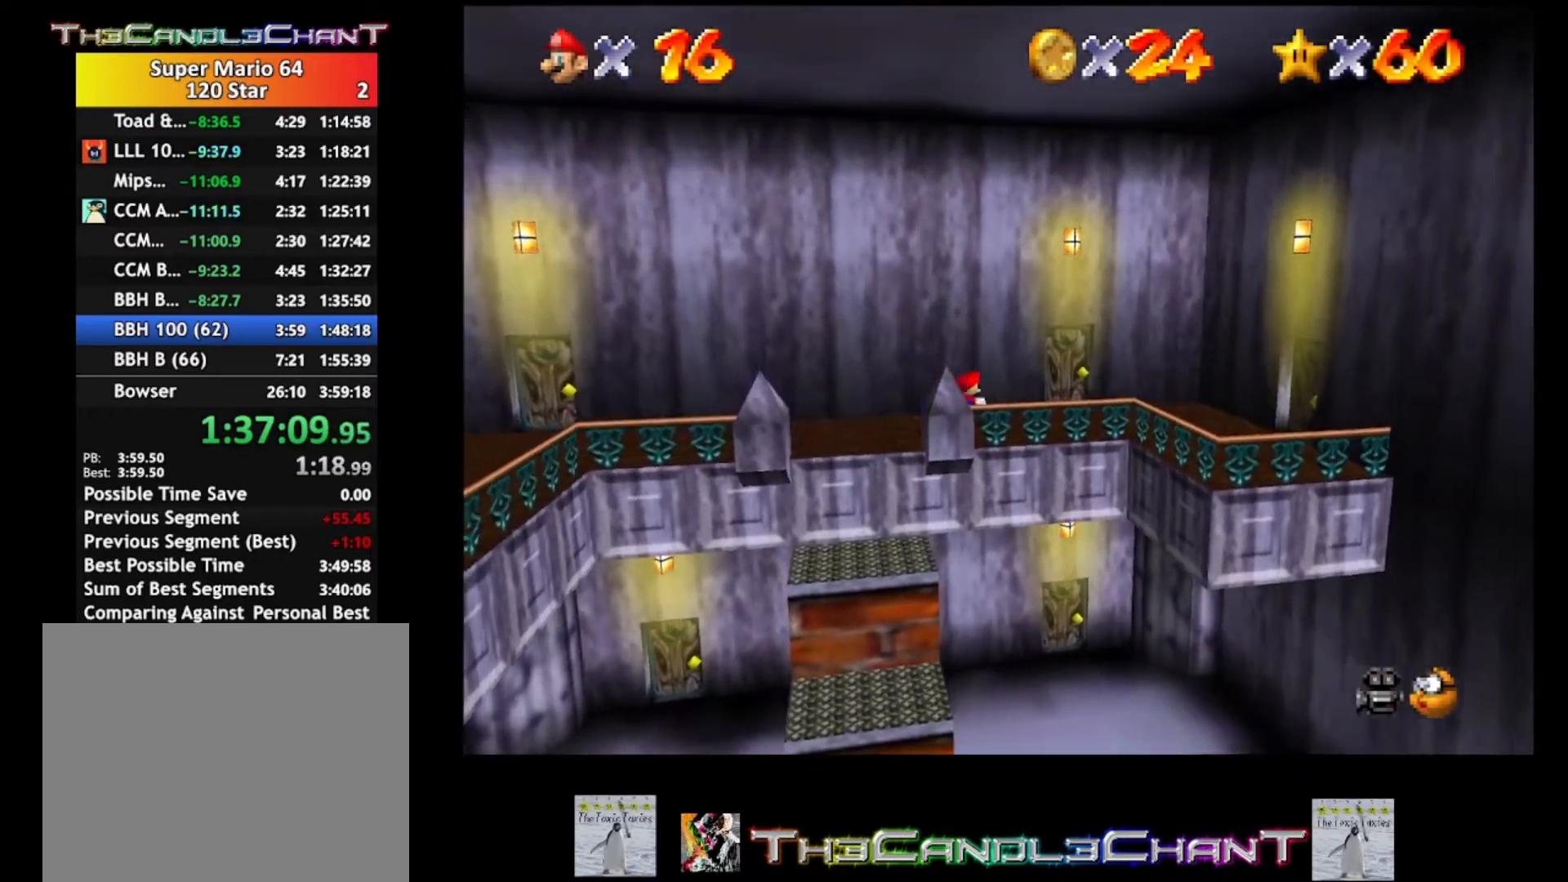
{"buttons": [], "left_stick": "right", "right_stick": "center", "events": [[133, "left_stick", "right"]]}
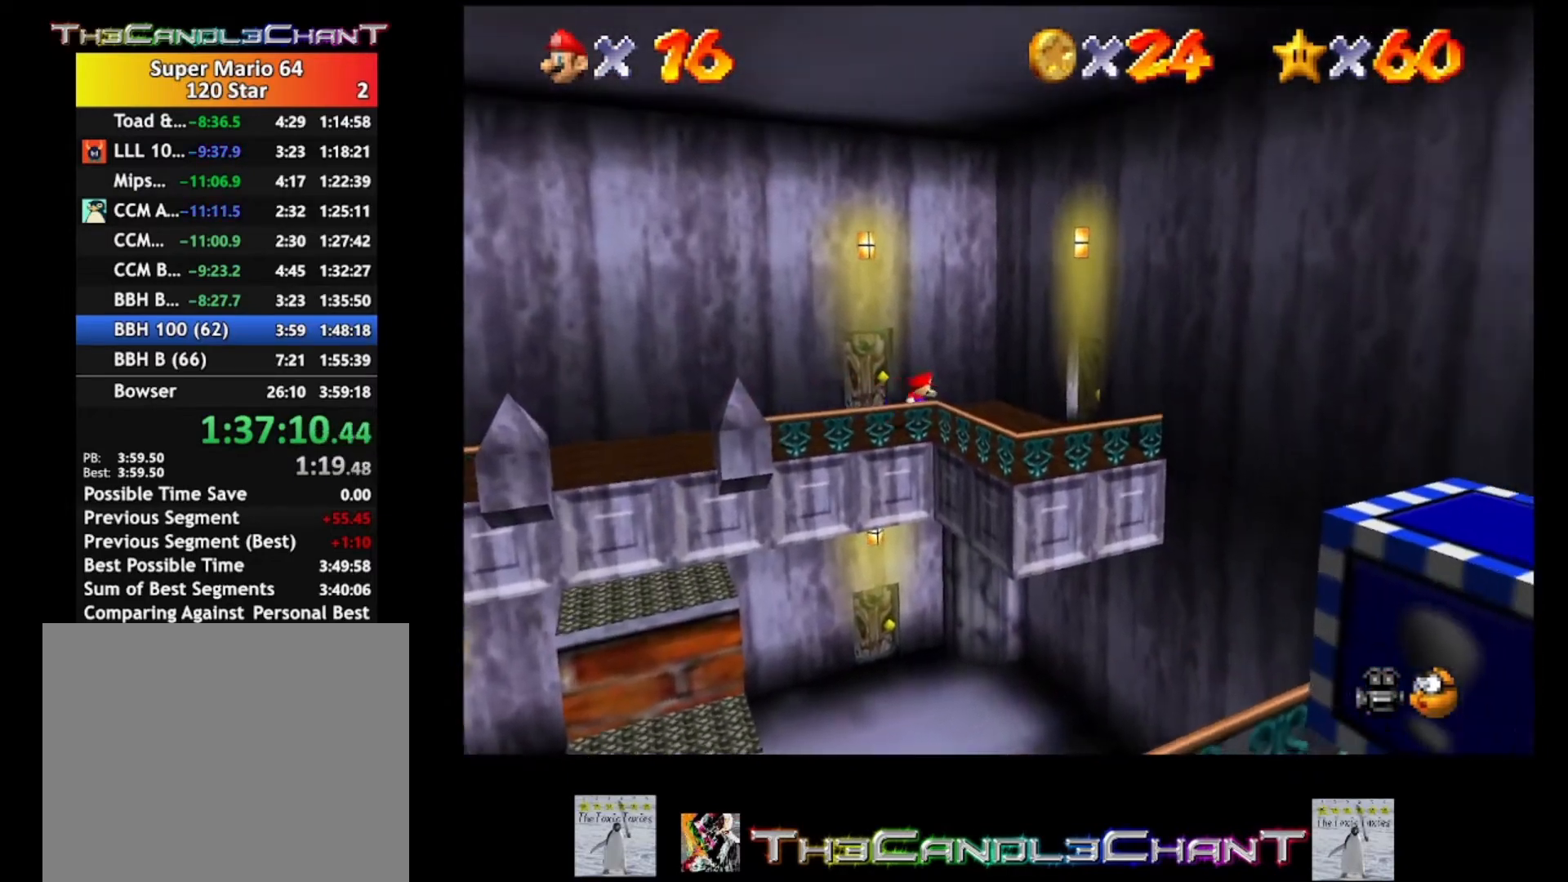
{"buttons": [], "left_stick": "right", "right_stick": "center", "events": []}
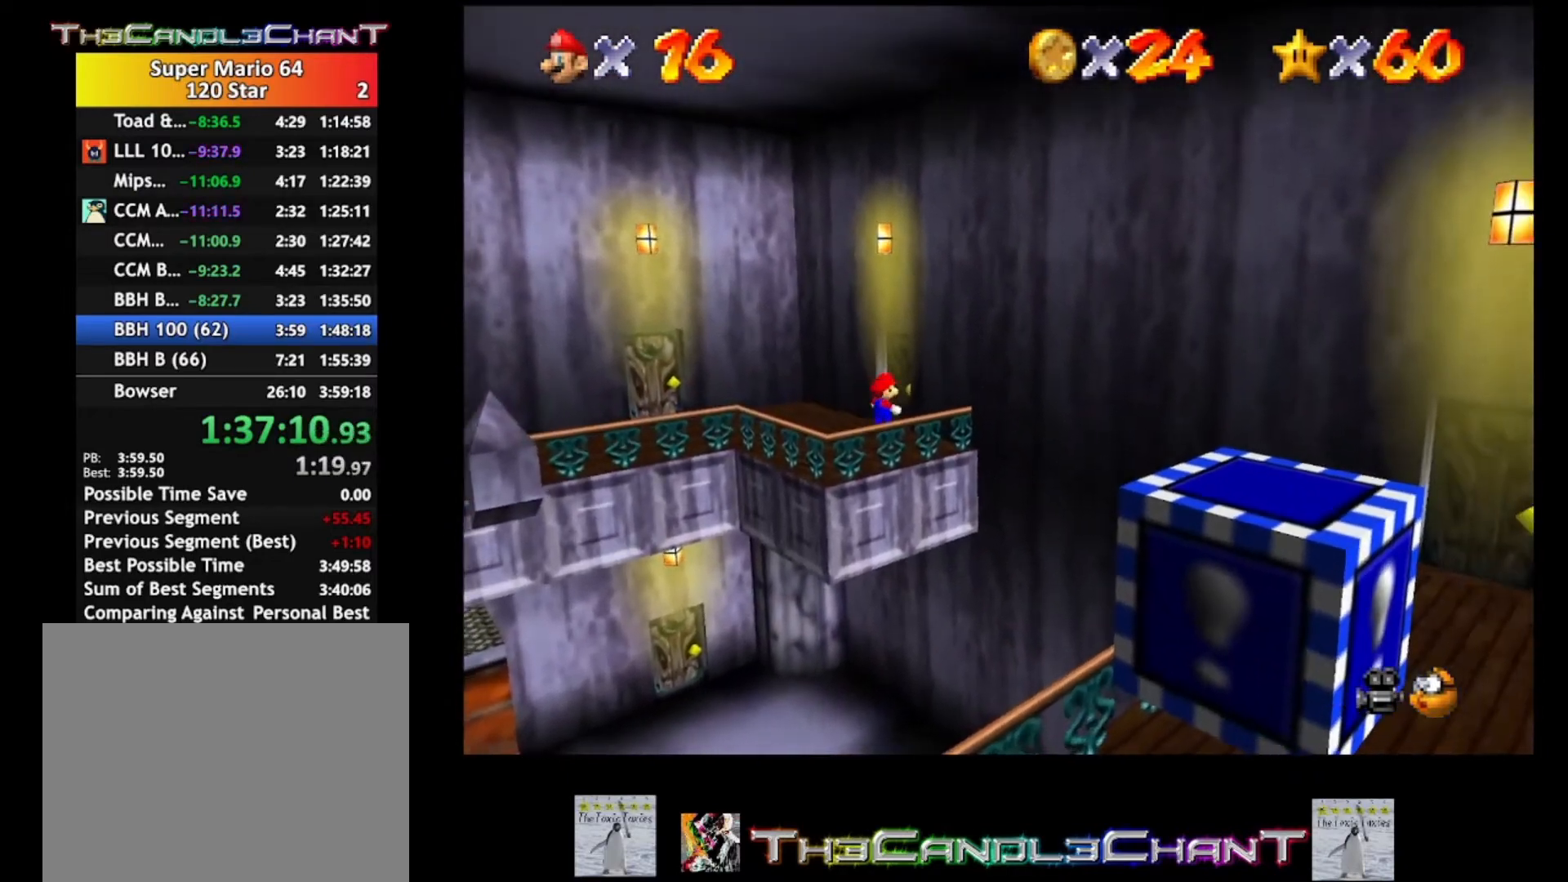
{"buttons": [], "left_stick": "up", "right_stick": "center", "events": [[67, "left_stick", "up"]]}
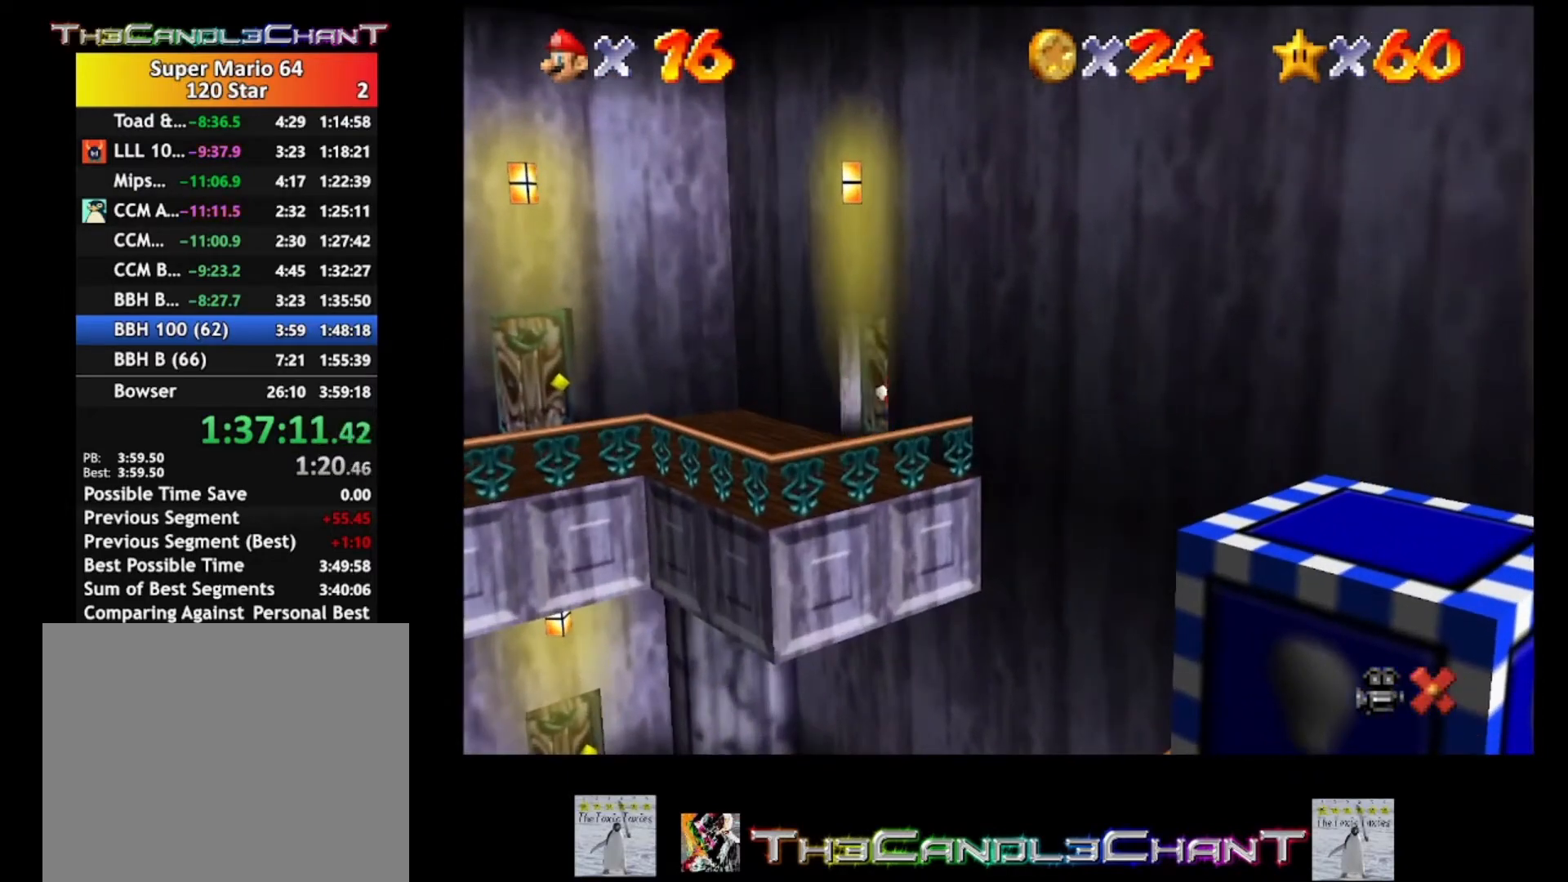
{"buttons": [], "left_stick": "down-left", "right_stick": "center", "events": [[233, "left_stick", "center"], [467, "left_stick", "down-left"]]}
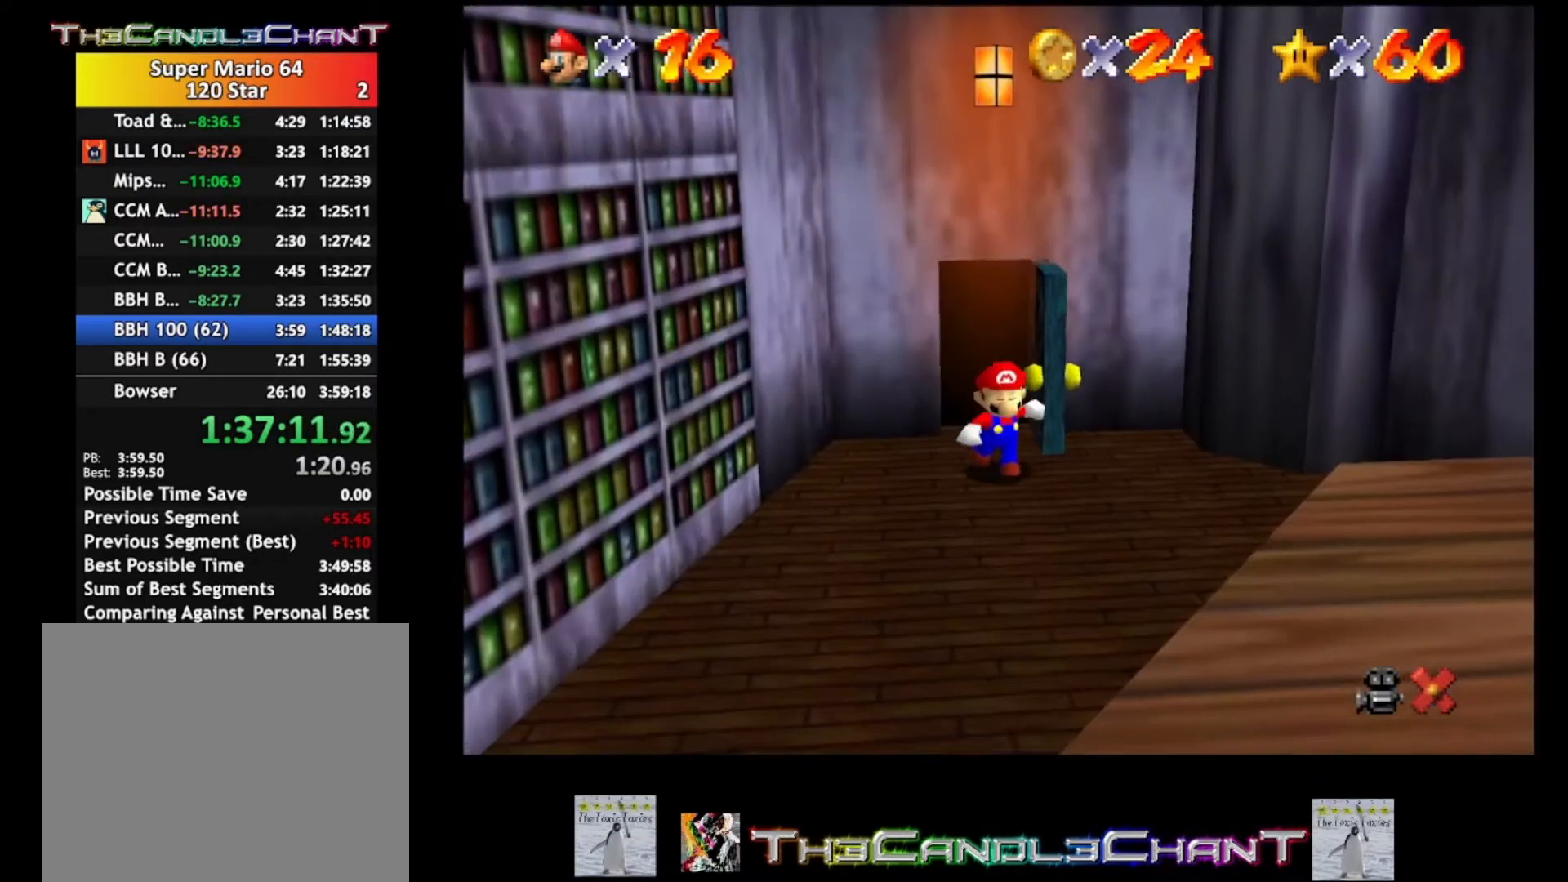
{"buttons": [], "left_stick": "up", "right_stick": "center", "events": [[300, "left_stick", "up"]]}